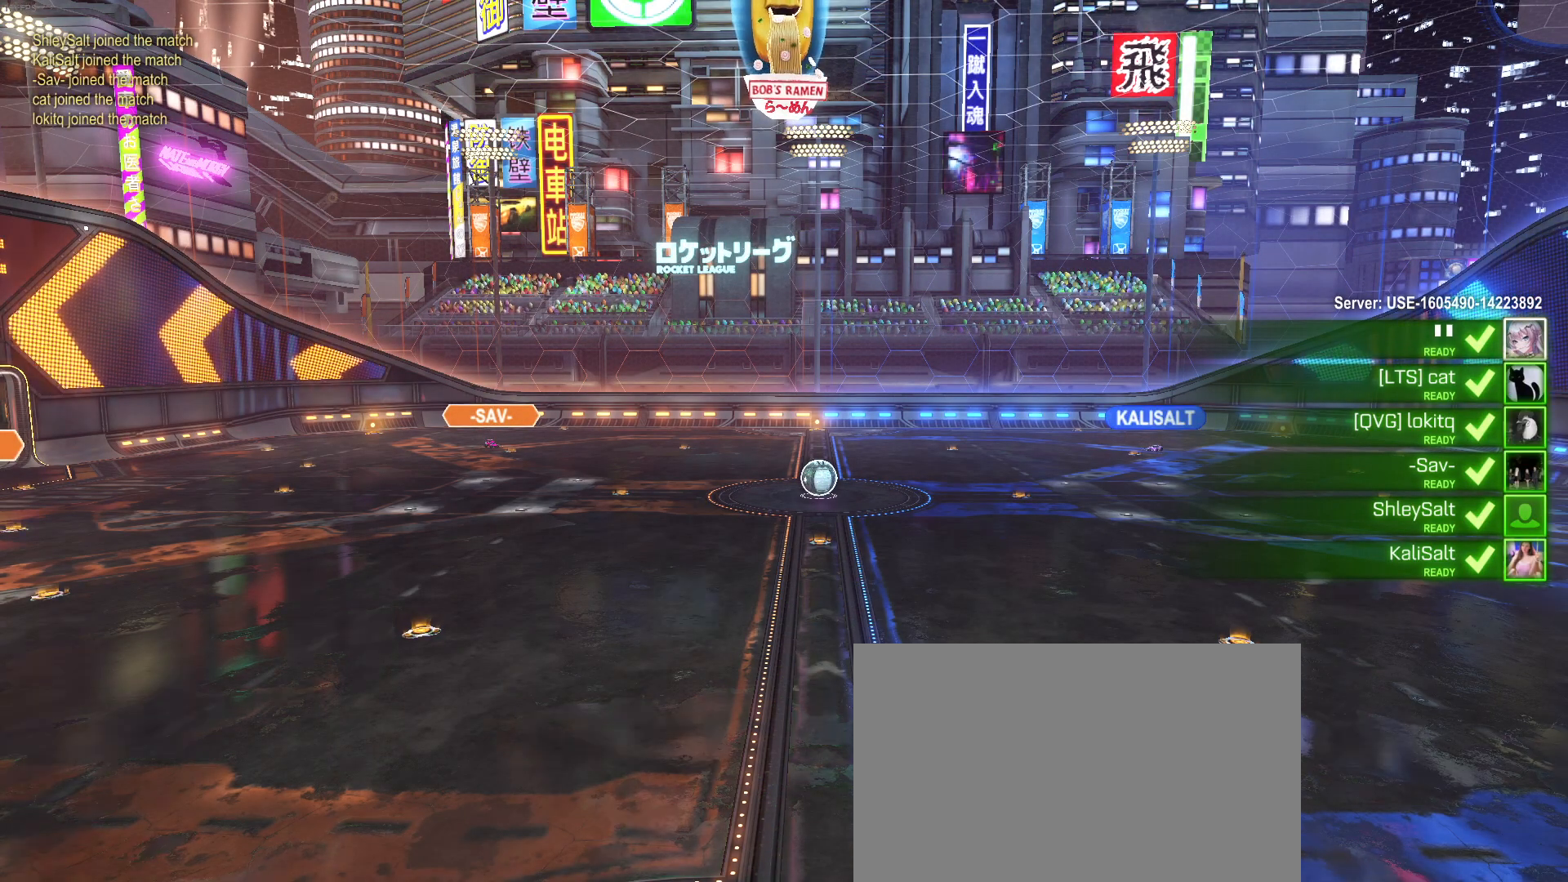
Gameplay with a controller (PlayStation layout); each line is a JSON object with the inputs held at the frame after it. "events" lists button and stick changes between this image and that frame as [ms after this image, input, new state], when the widget could be followed in between. Not read: R2 right_stick.
{"buttons": ["CIRCLE"], "left_stick": "center", "events": [[250, "CIRCLE", "down"]]}
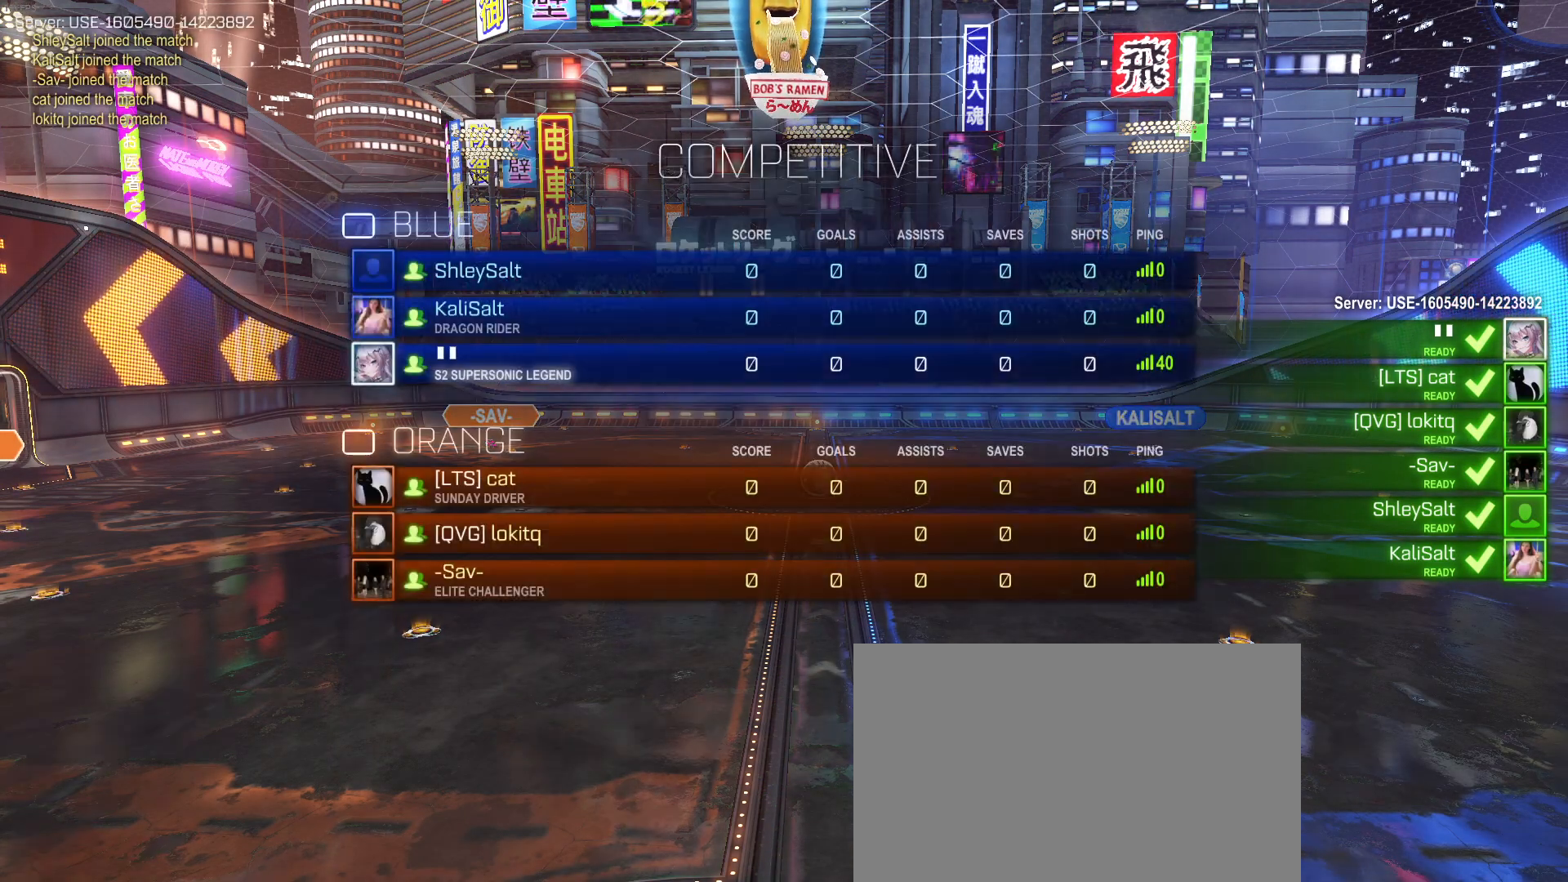
{"buttons": ["CIRCLE"], "left_stick": "center", "events": []}
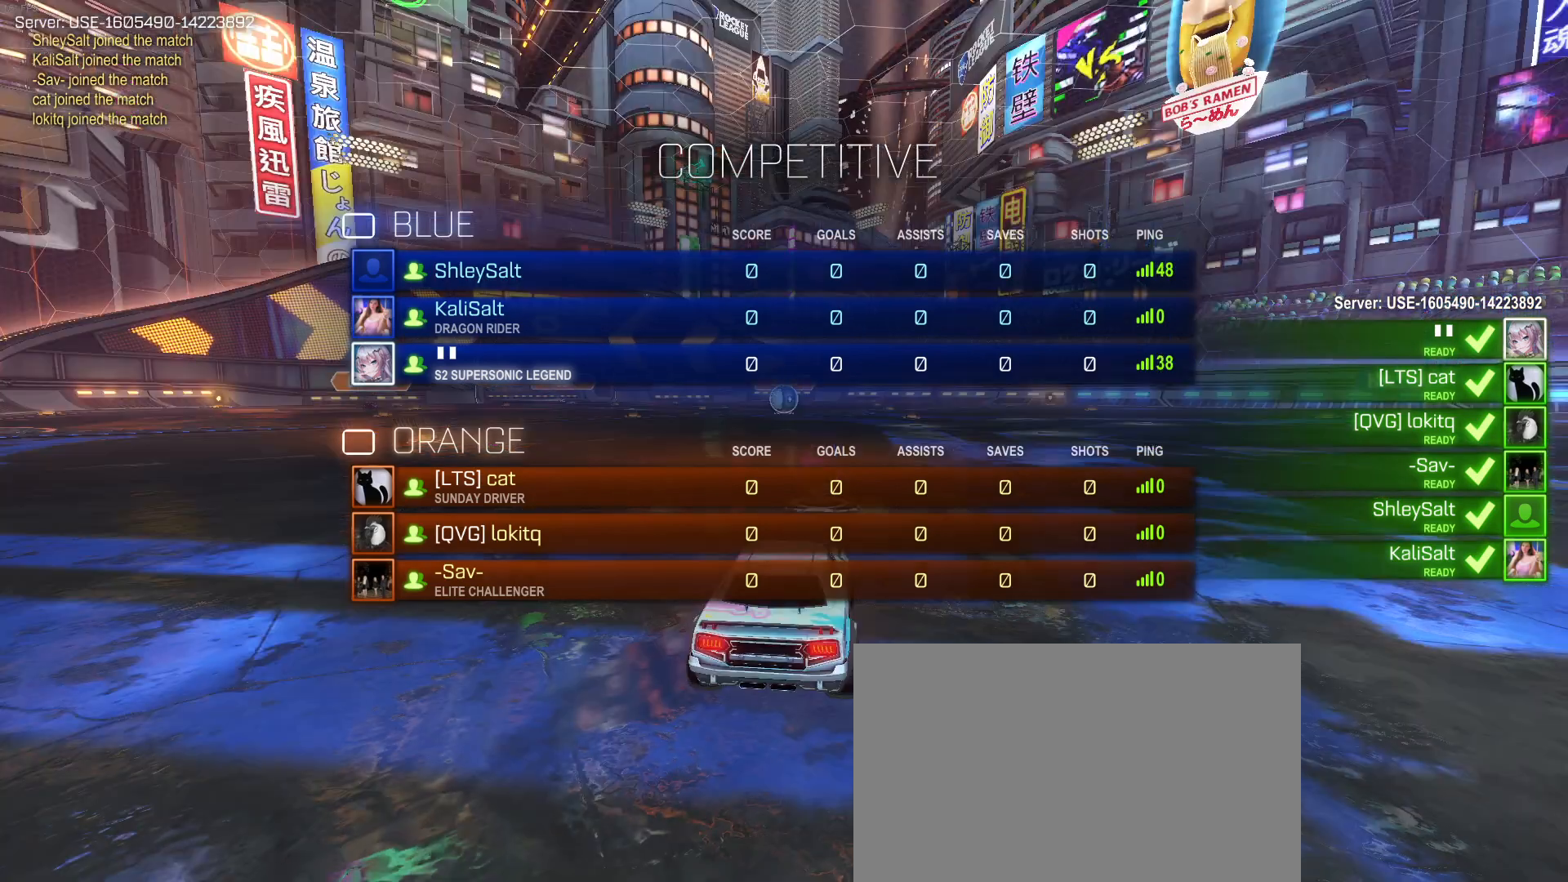
{"buttons": ["CIRCLE"], "left_stick": "center", "events": []}
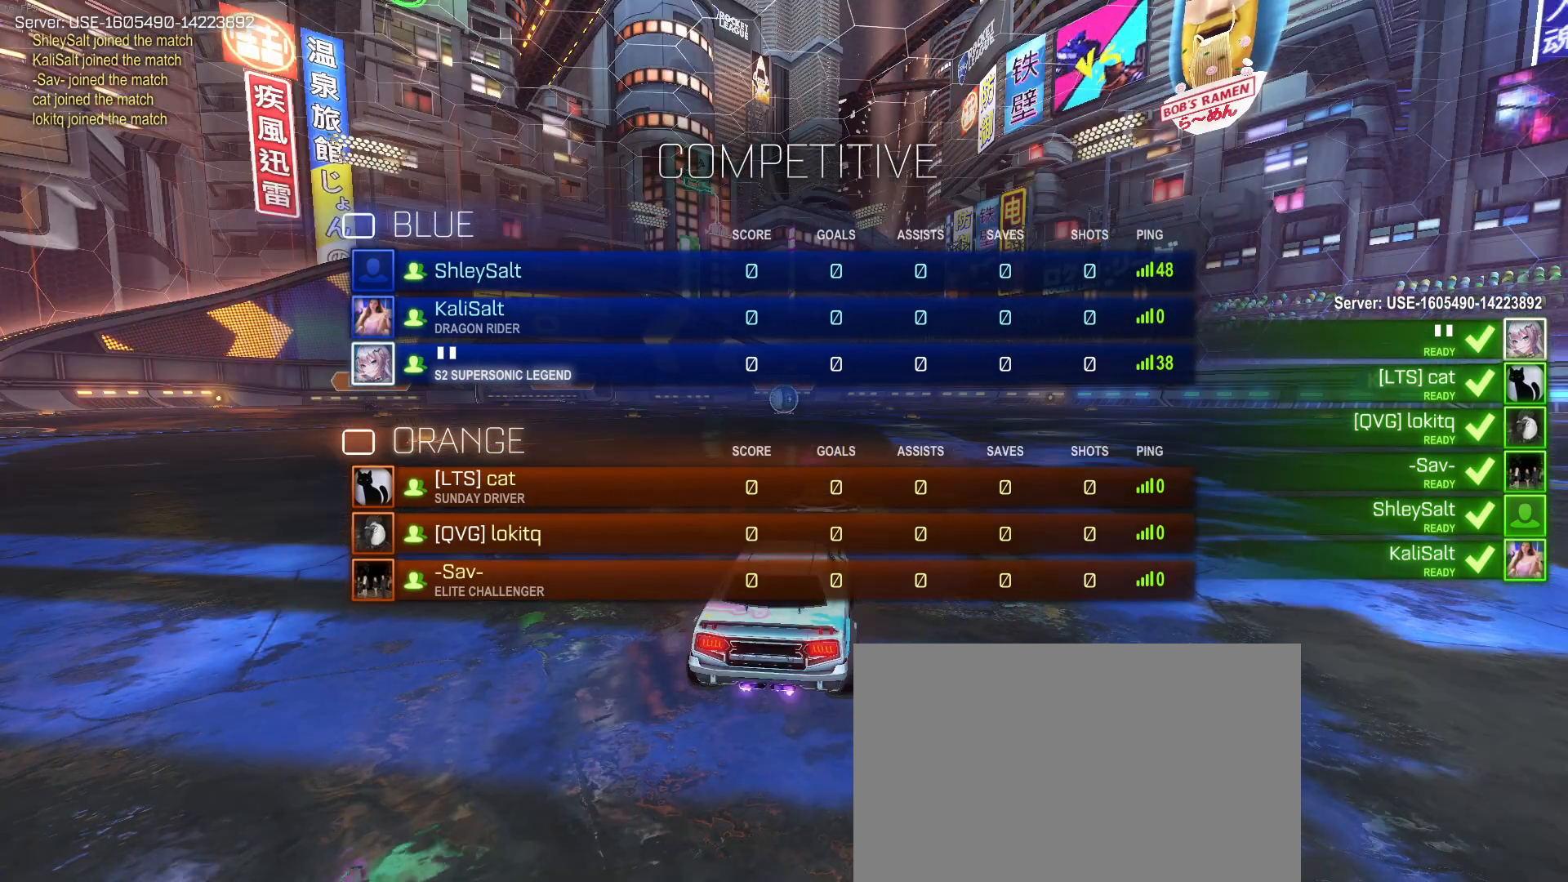
{"buttons": ["CIRCLE"], "left_stick": "center", "events": [[283, "CIRCLE", "up"], [400, "CIRCLE", "down"]]}
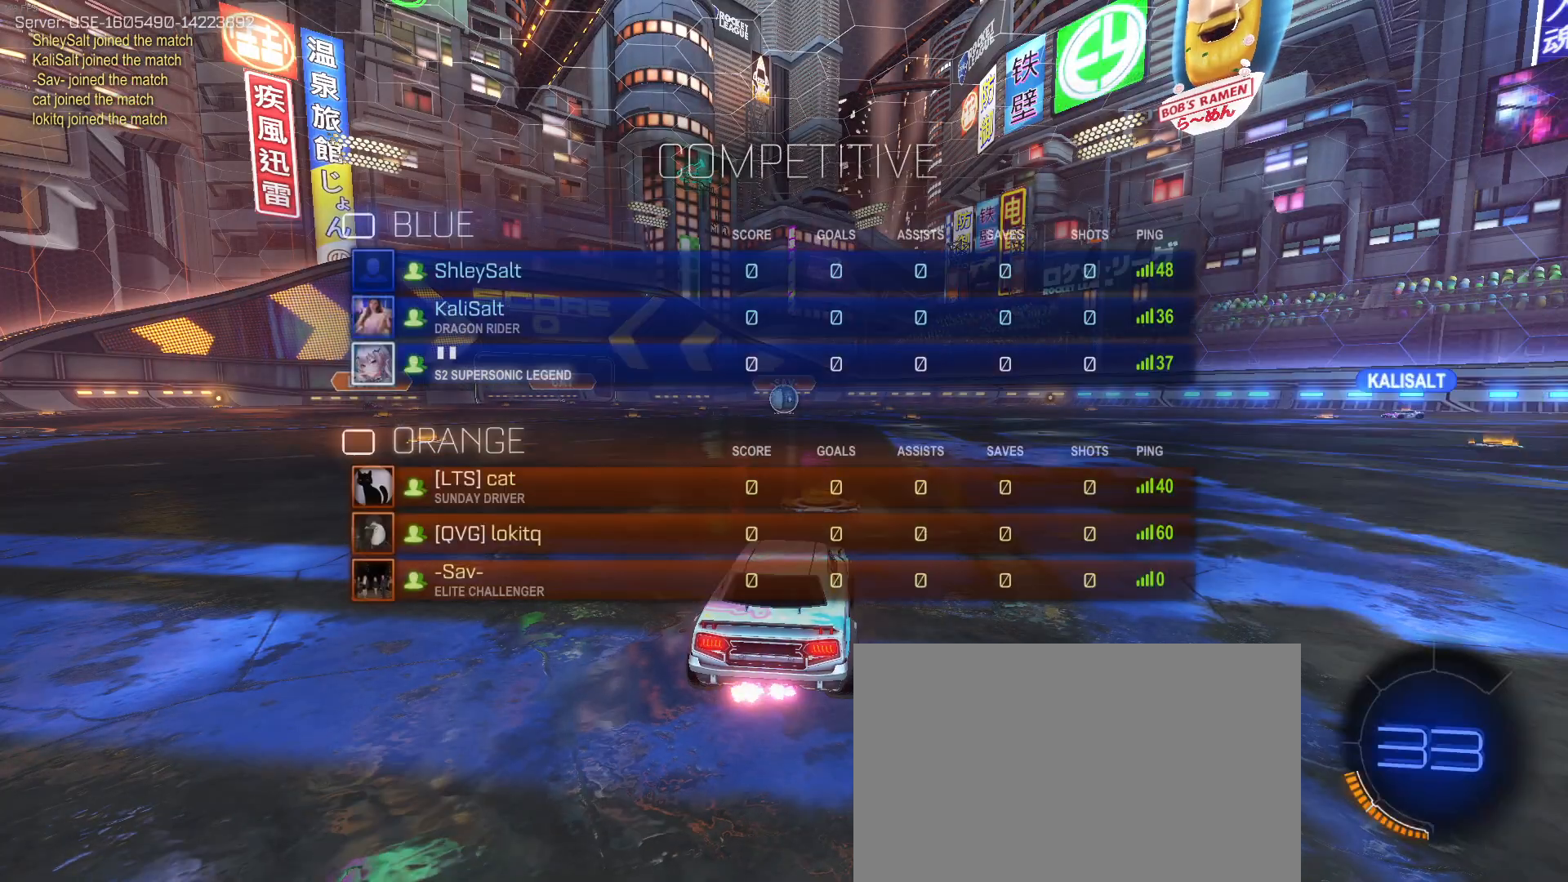
{"buttons": ["CIRCLE"], "left_stick": "center", "events": []}
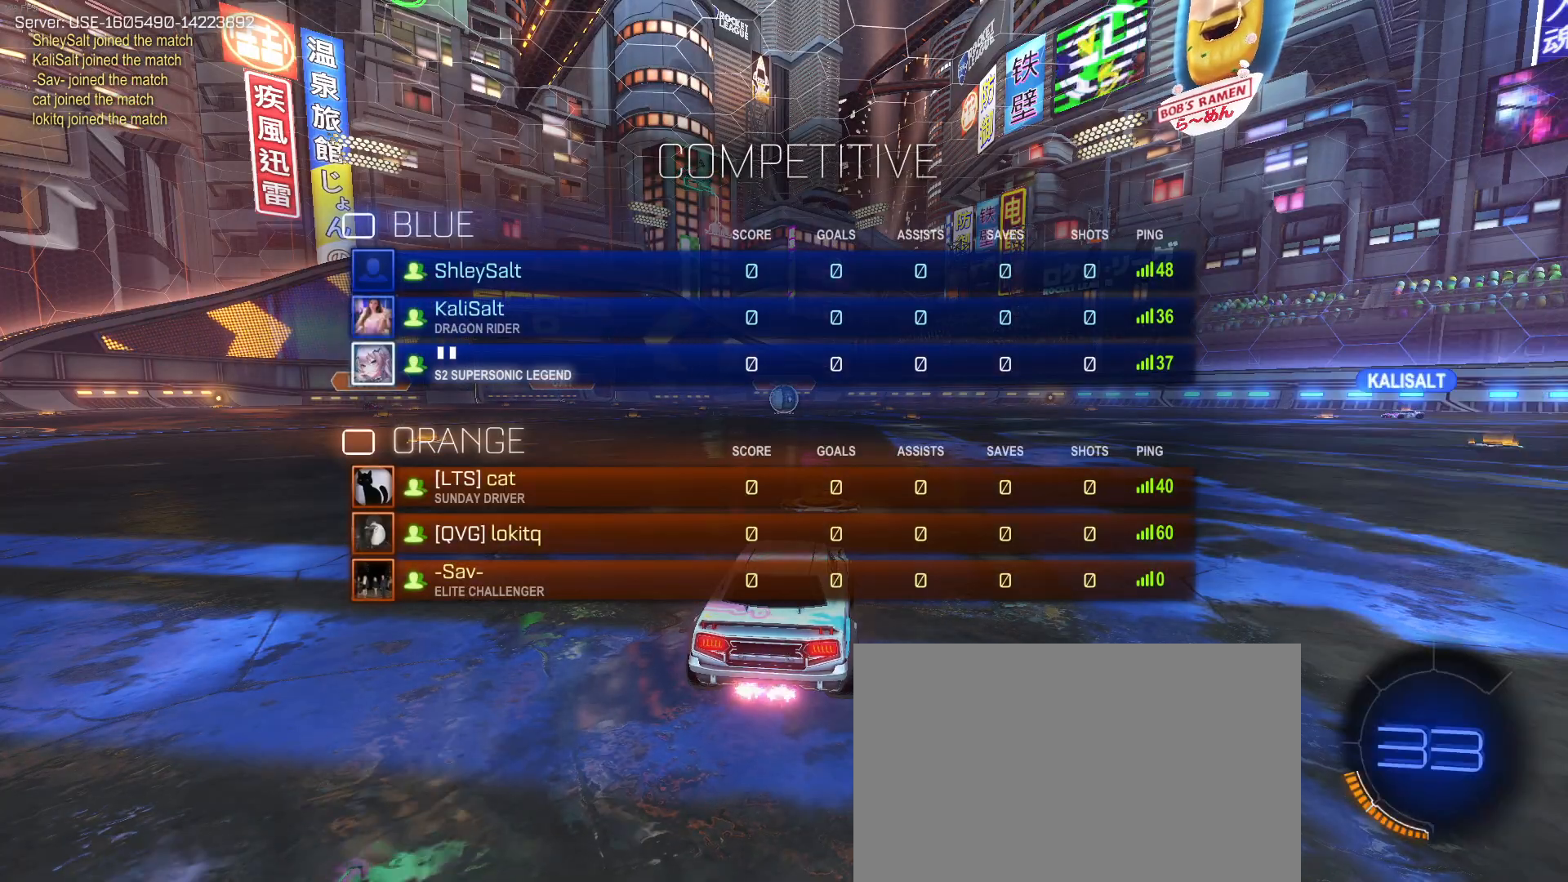
{"buttons": ["CIRCLE"], "left_stick": "center", "events": []}
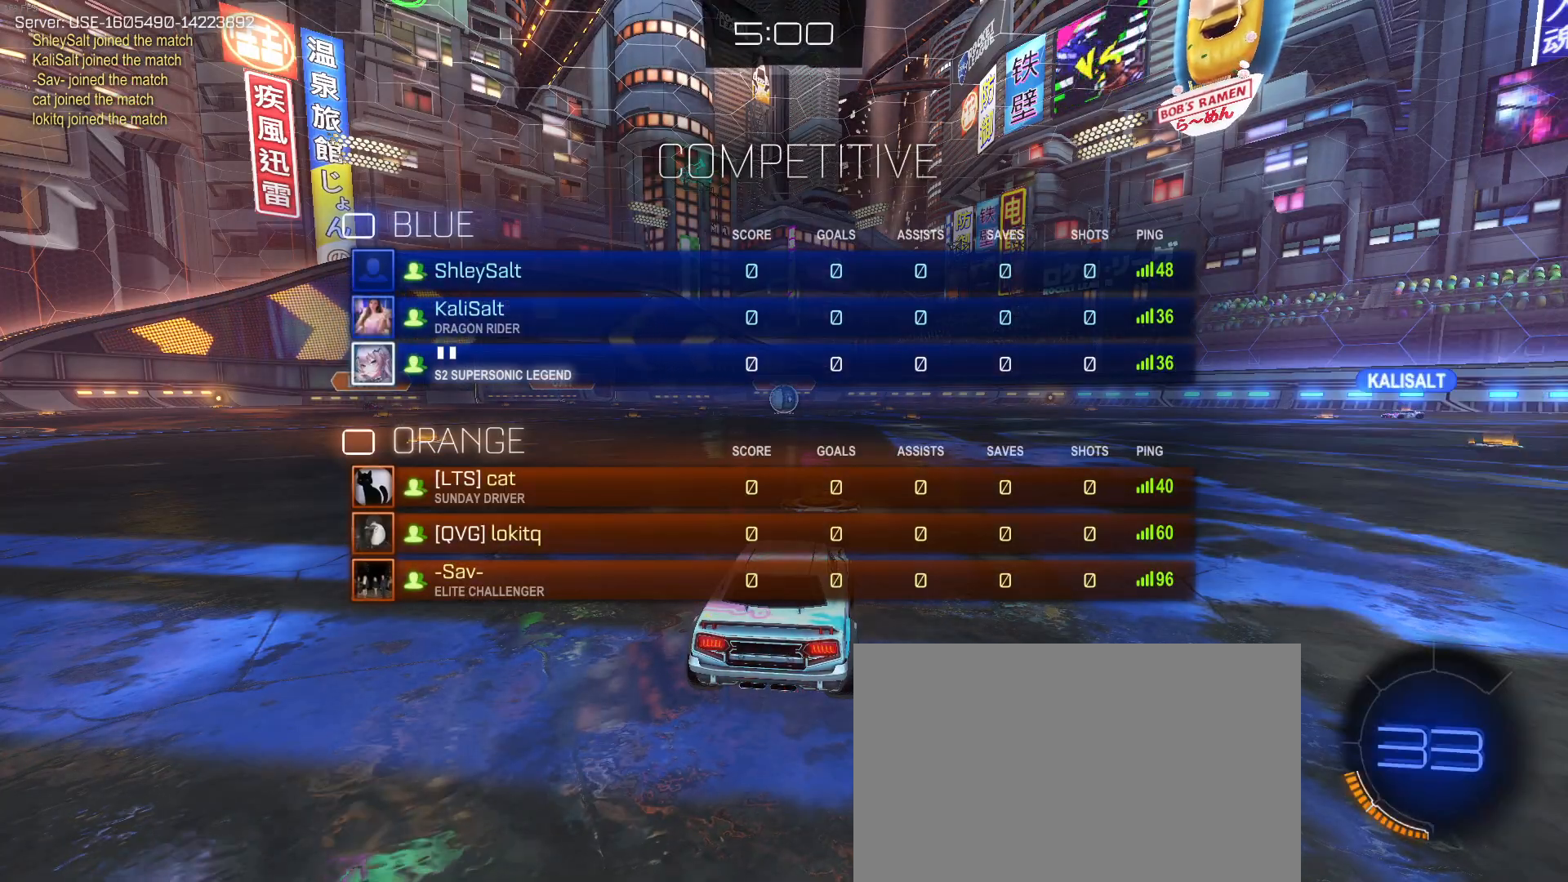
{"buttons": ["CIRCLE"], "left_stick": "center", "events": []}
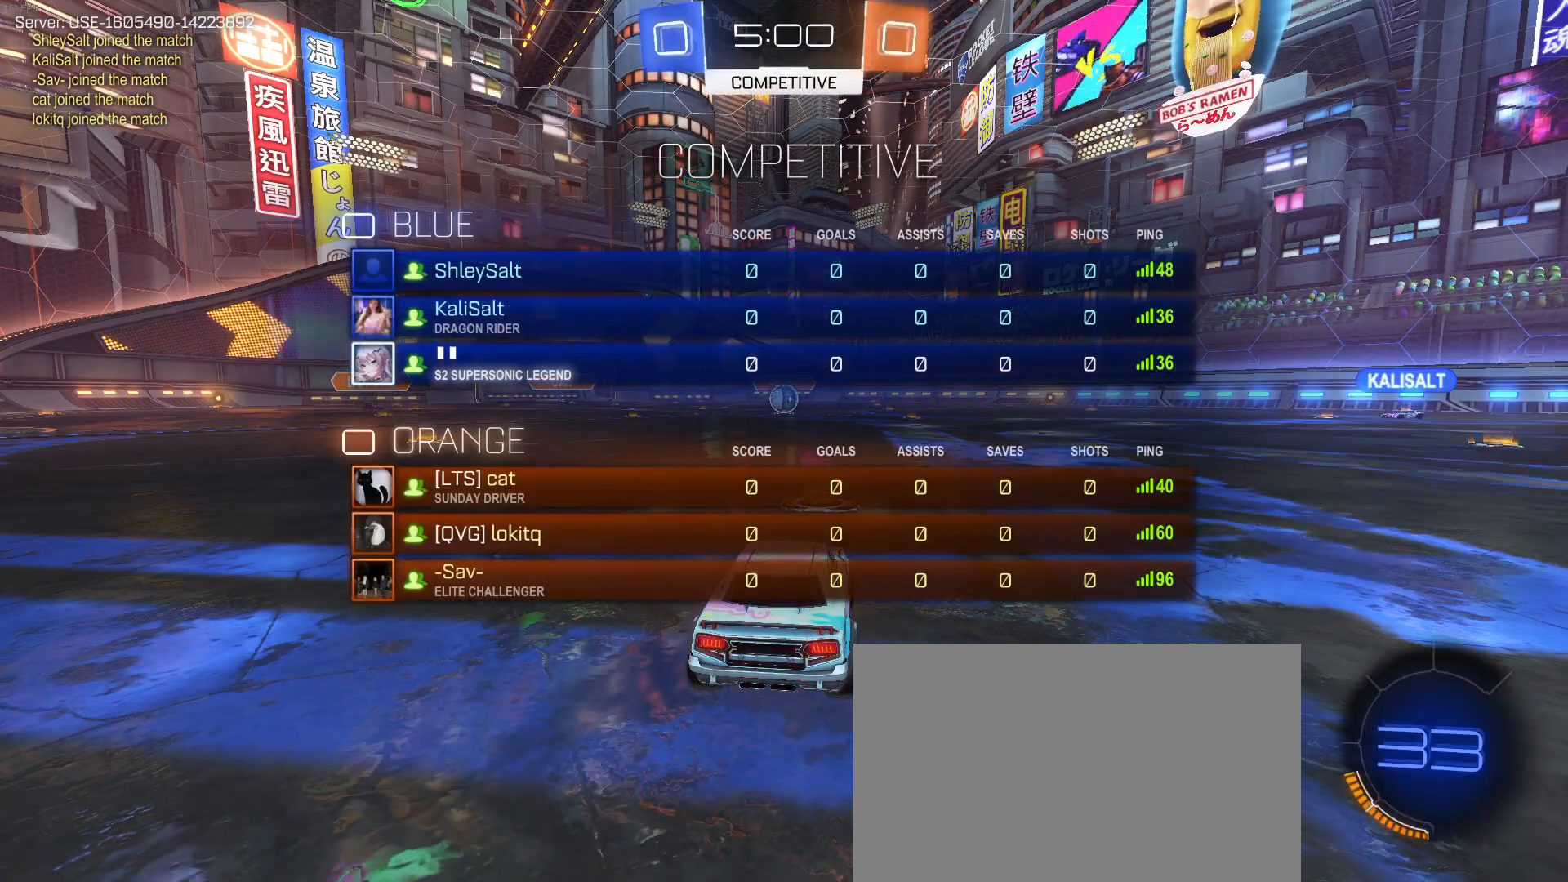
{"buttons": ["CIRCLE"], "left_stick": "center", "events": []}
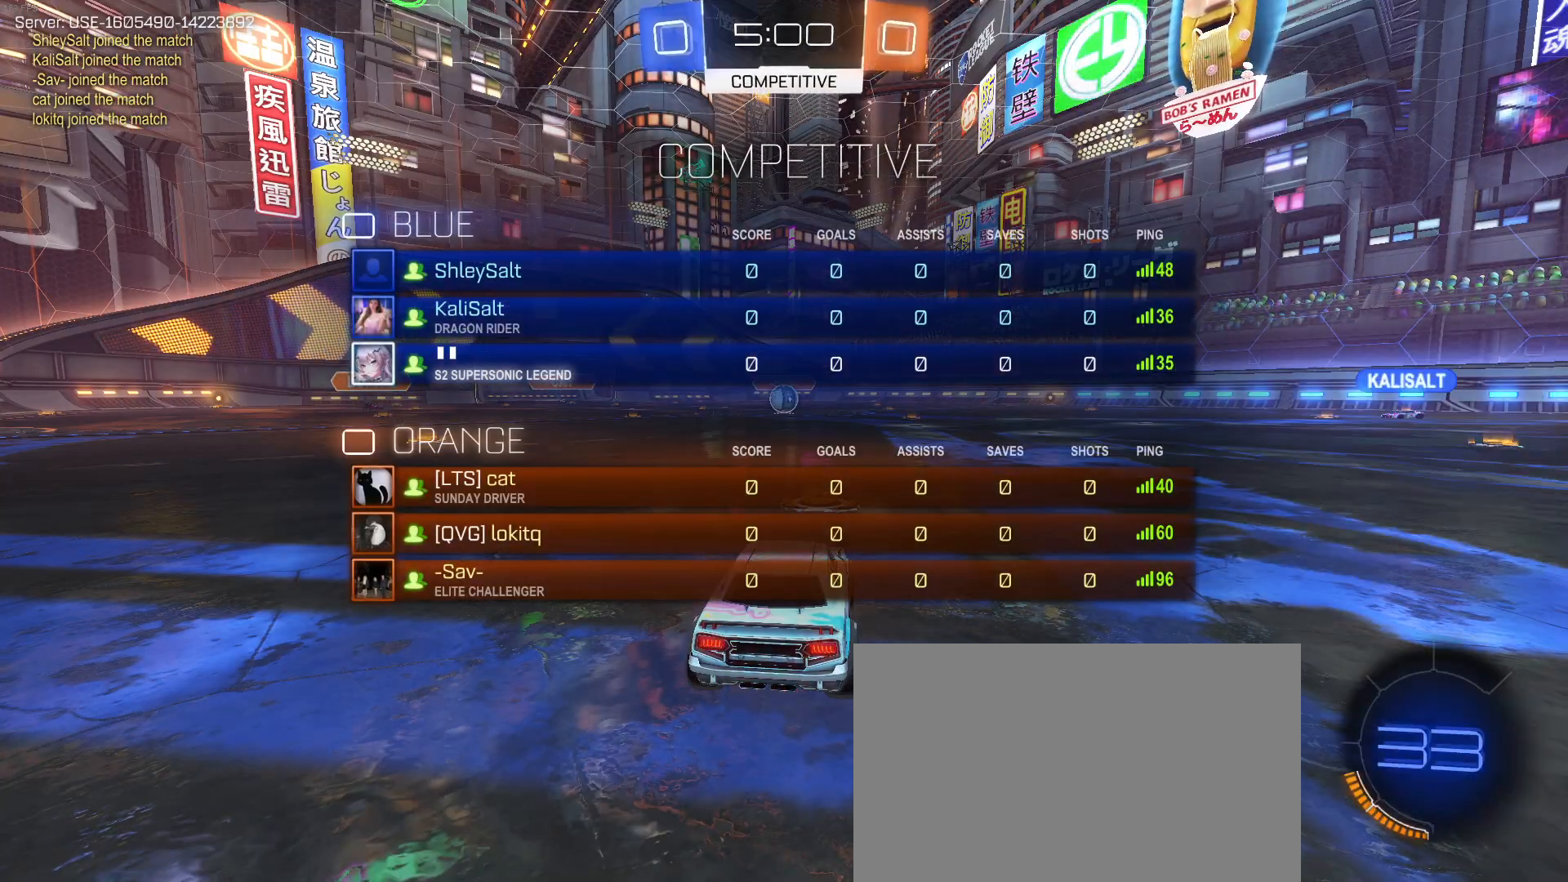
{"buttons": ["CIRCLE", "R1"], "left_stick": "center", "events": [[350, "R1", "down"]]}
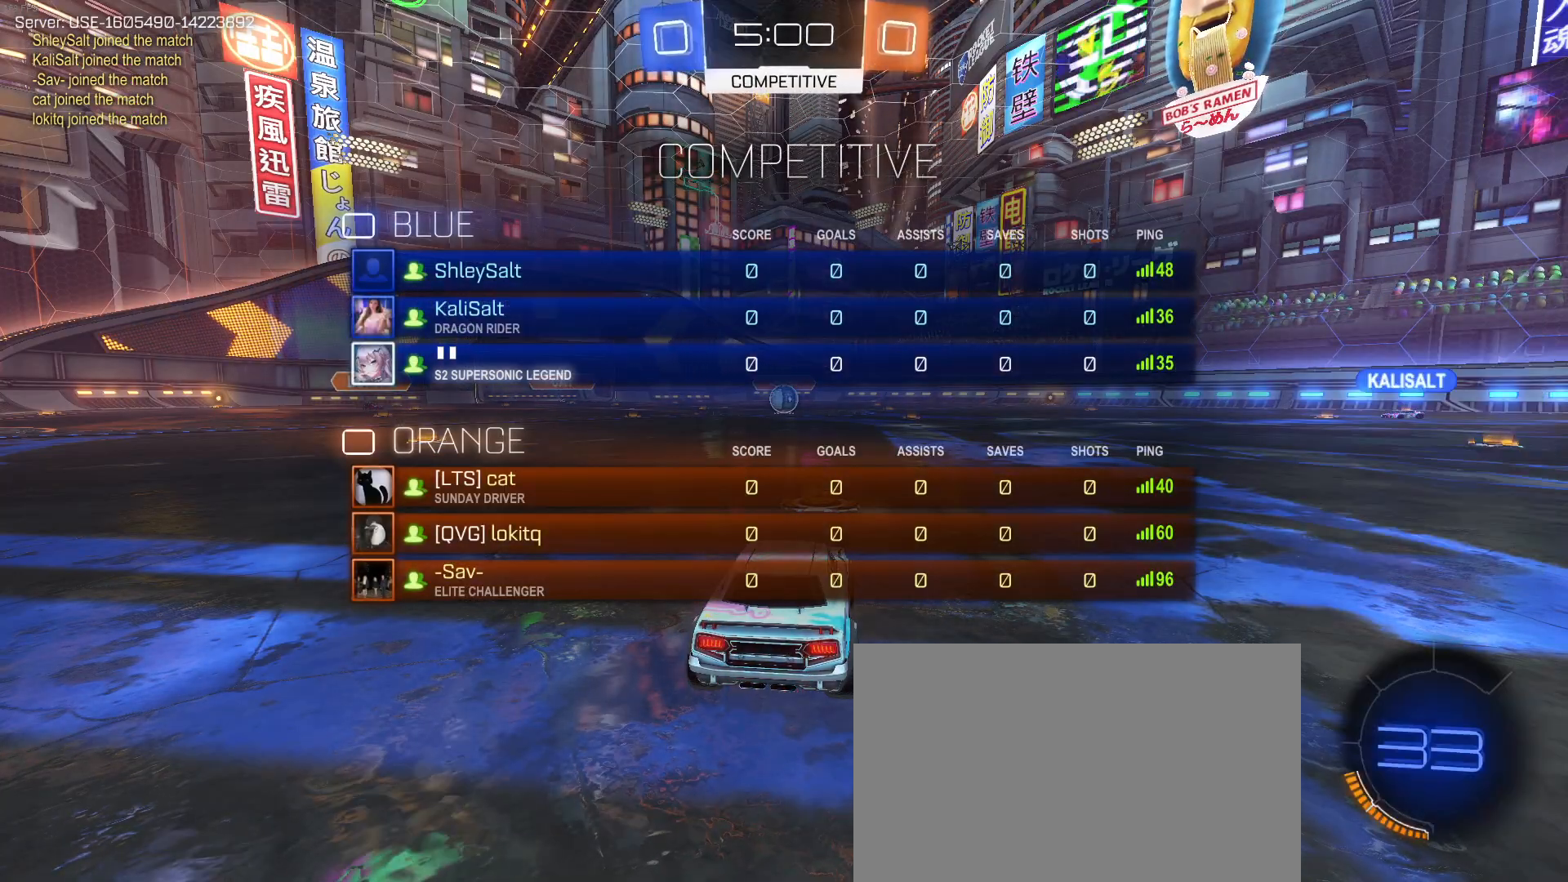
{"buttons": ["CIRCLE", "R1"], "left_stick": "center", "events": []}
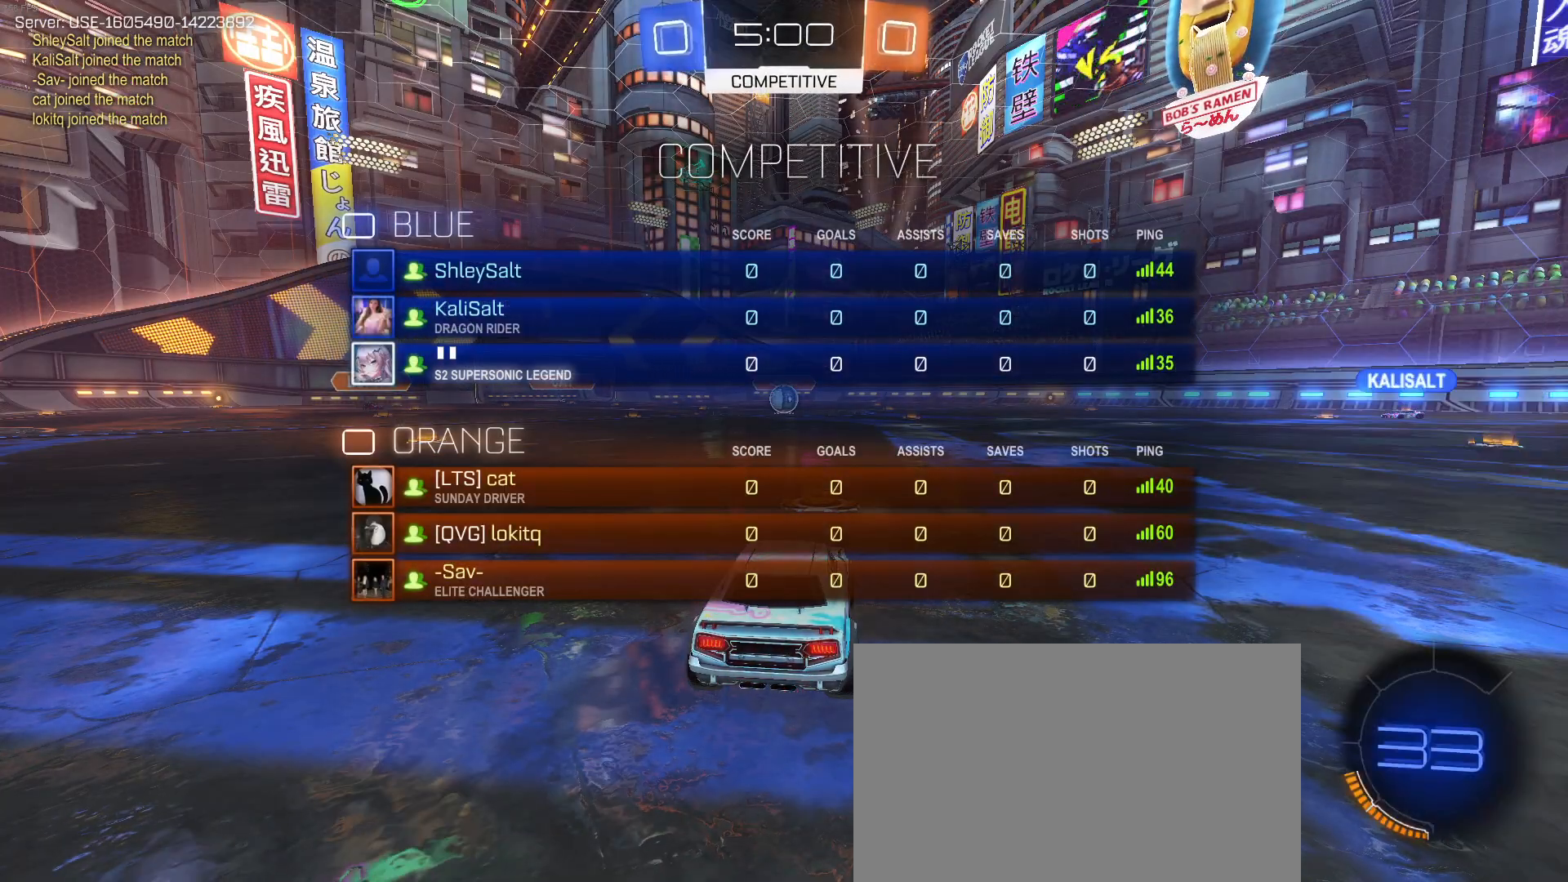
{"buttons": ["R1"], "left_stick": "center", "events": [[250, "CIRCLE", "up"]]}
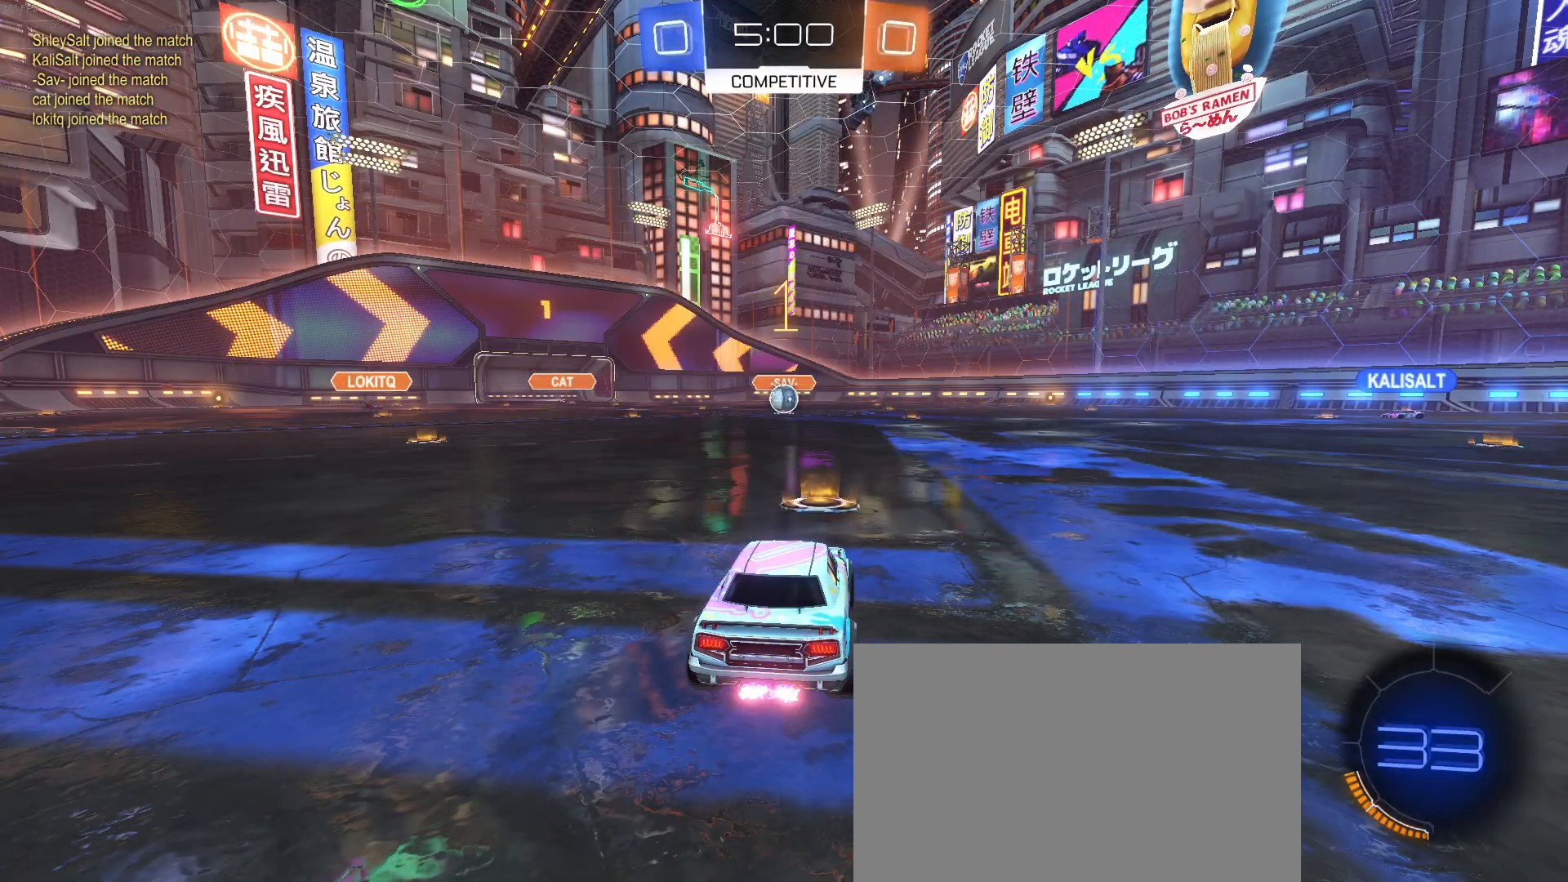
{"buttons": ["R1"], "left_stick": "up-right", "events": [[483, "left_stick", "up-right"]]}
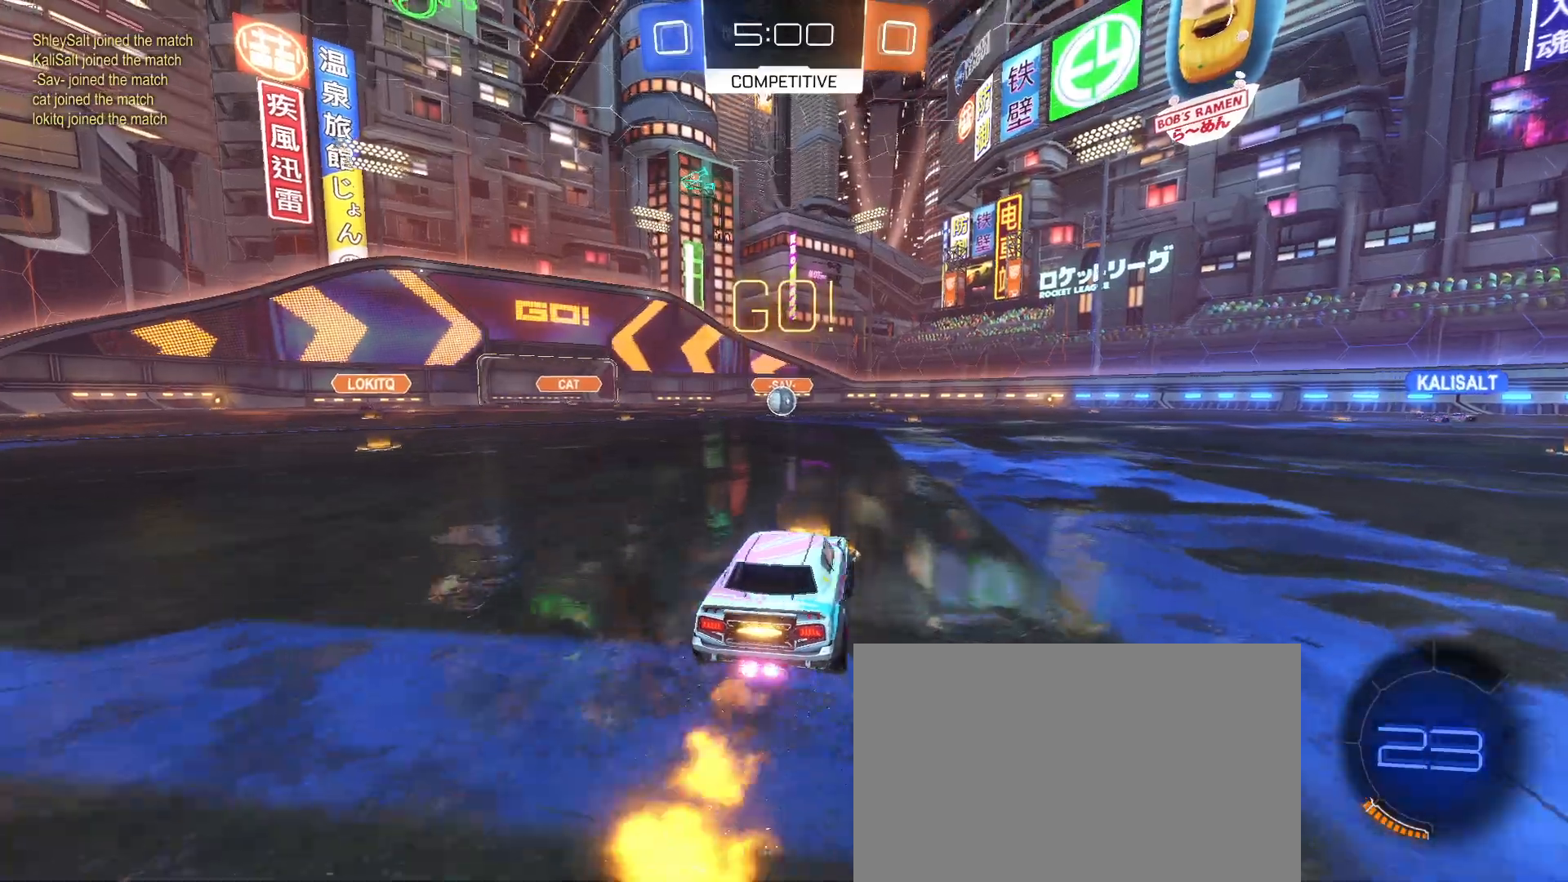
{"buttons": ["SQUARE", "R1"], "left_stick": "down-left", "events": [[33, "left_stick", "up"], [50, "CROSS", "down"], [100, "CROSS", "up"], [117, "left_stick", "up-left"], [183, "CROSS", "down"], [250, "SQUARE", "down"], [267, "CROSS", "up"], [283, "left_stick", "down"], [450, "left_stick", "down-left"]]}
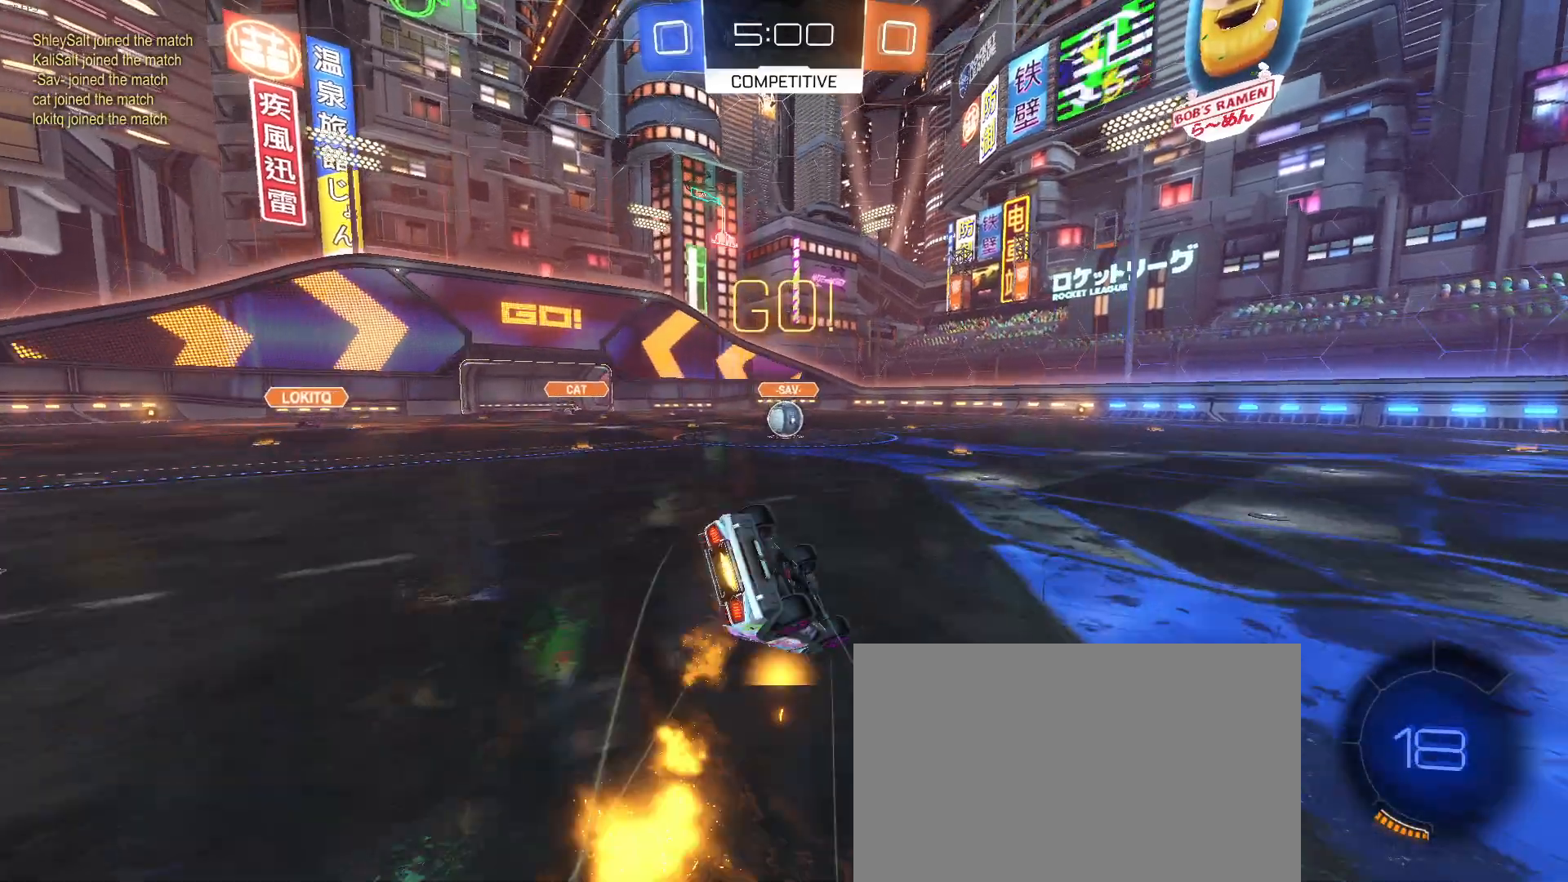
{"buttons": ["SQUARE", "R1"], "left_stick": "down-left", "events": []}
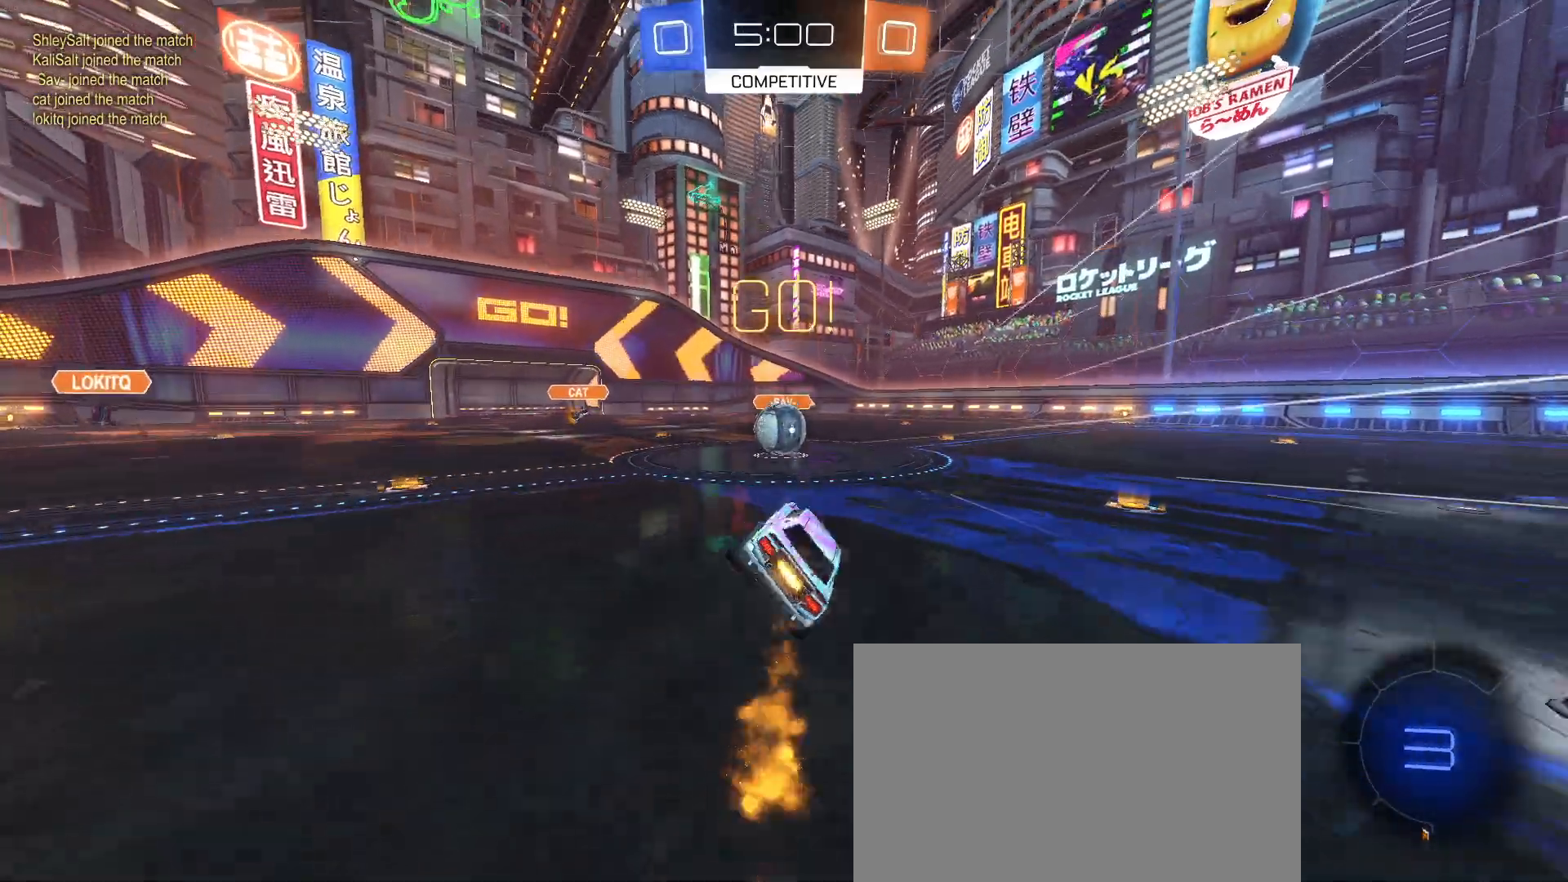
{"buttons": [], "left_stick": "up-right", "events": [[150, "left_stick", "center"], [250, "SQUARE", "up"], [267, "R1", "up"], [300, "left_stick", "left"], [333, "CROSS", "down"], [383, "left_stick", "up-right"], [500, "CROSS", "up"]]}
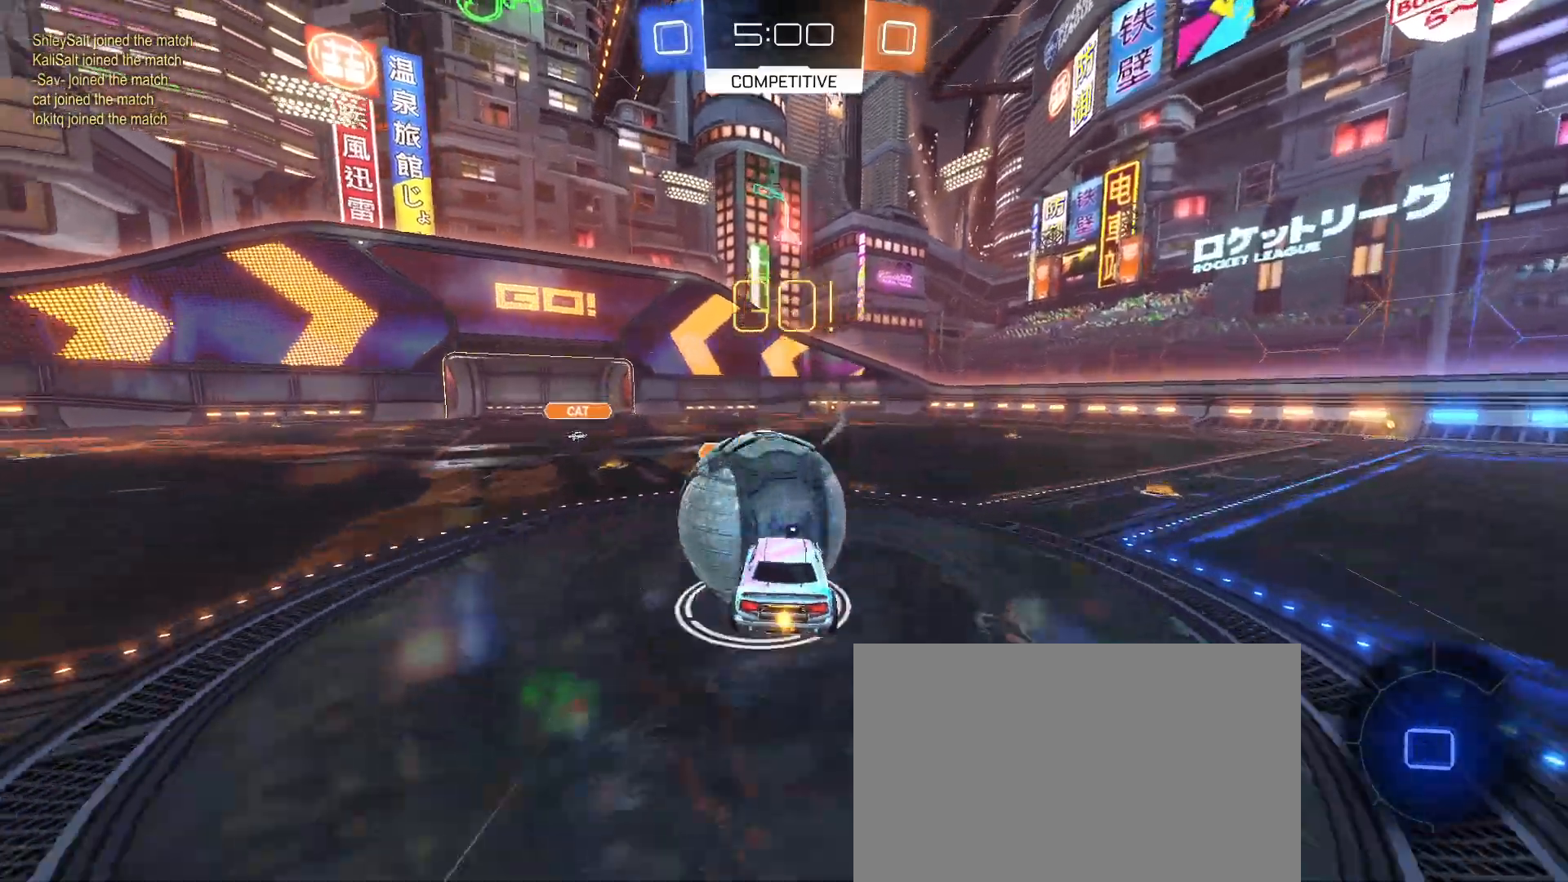
{"buttons": ["TRIANGLE"], "left_stick": "down-right", "events": [[33, "left_stick", "up"], [67, "CROSS", "down"], [133, "left_stick", "up-left"], [300, "CROSS", "up"], [367, "left_stick", "center"], [433, "TRIANGLE", "down"], [467, "left_stick", "down-right"]]}
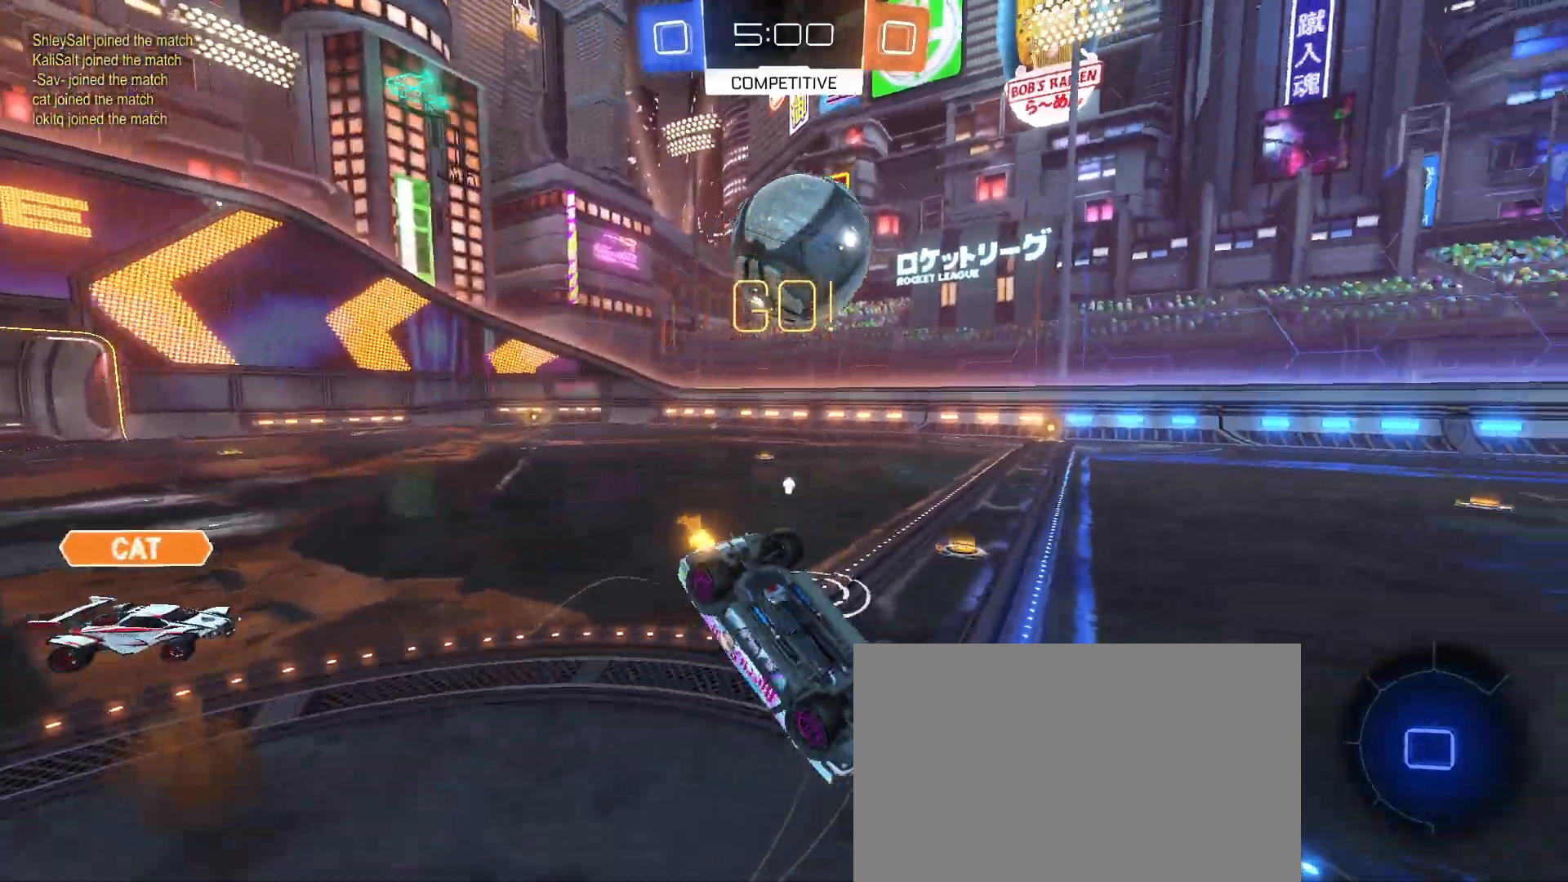
{"buttons": [], "left_stick": "up", "events": [[50, "TRIANGLE", "up"], [183, "left_stick", "left"], [217, "SQUARE", "down"], [350, "left_stick", "up"], [400, "SQUARE", "up"]]}
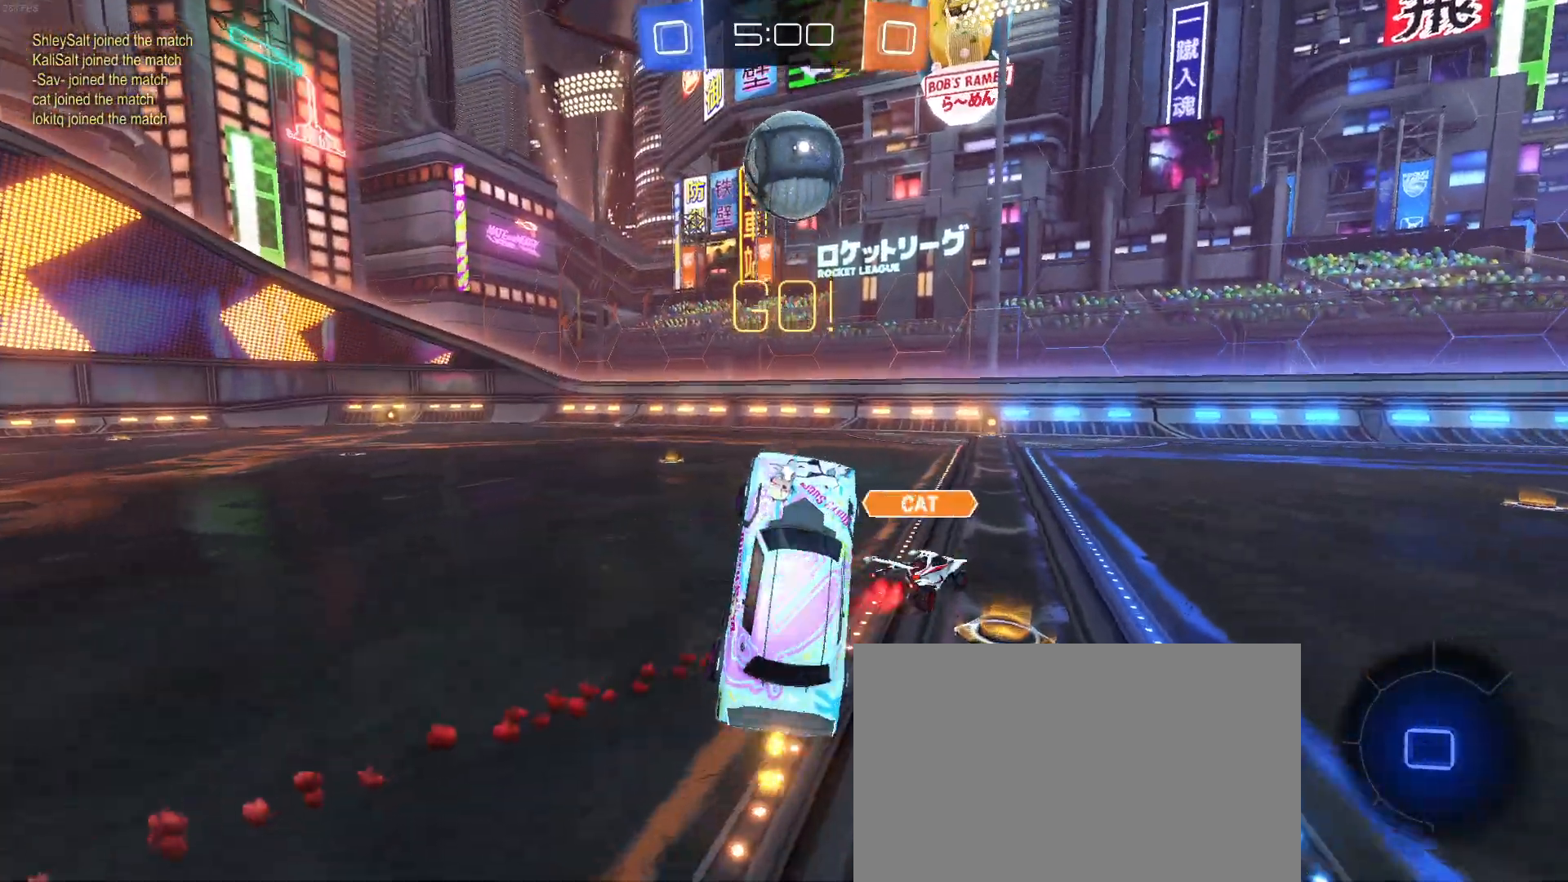
{"buttons": ["TRIANGLE"], "left_stick": "right", "events": [[50, "TRIANGLE", "down"], [50, "left_stick", "up-right"], [150, "left_stick", "right"], [200, "TRIANGLE", "up"], [417, "TRIANGLE", "down"]]}
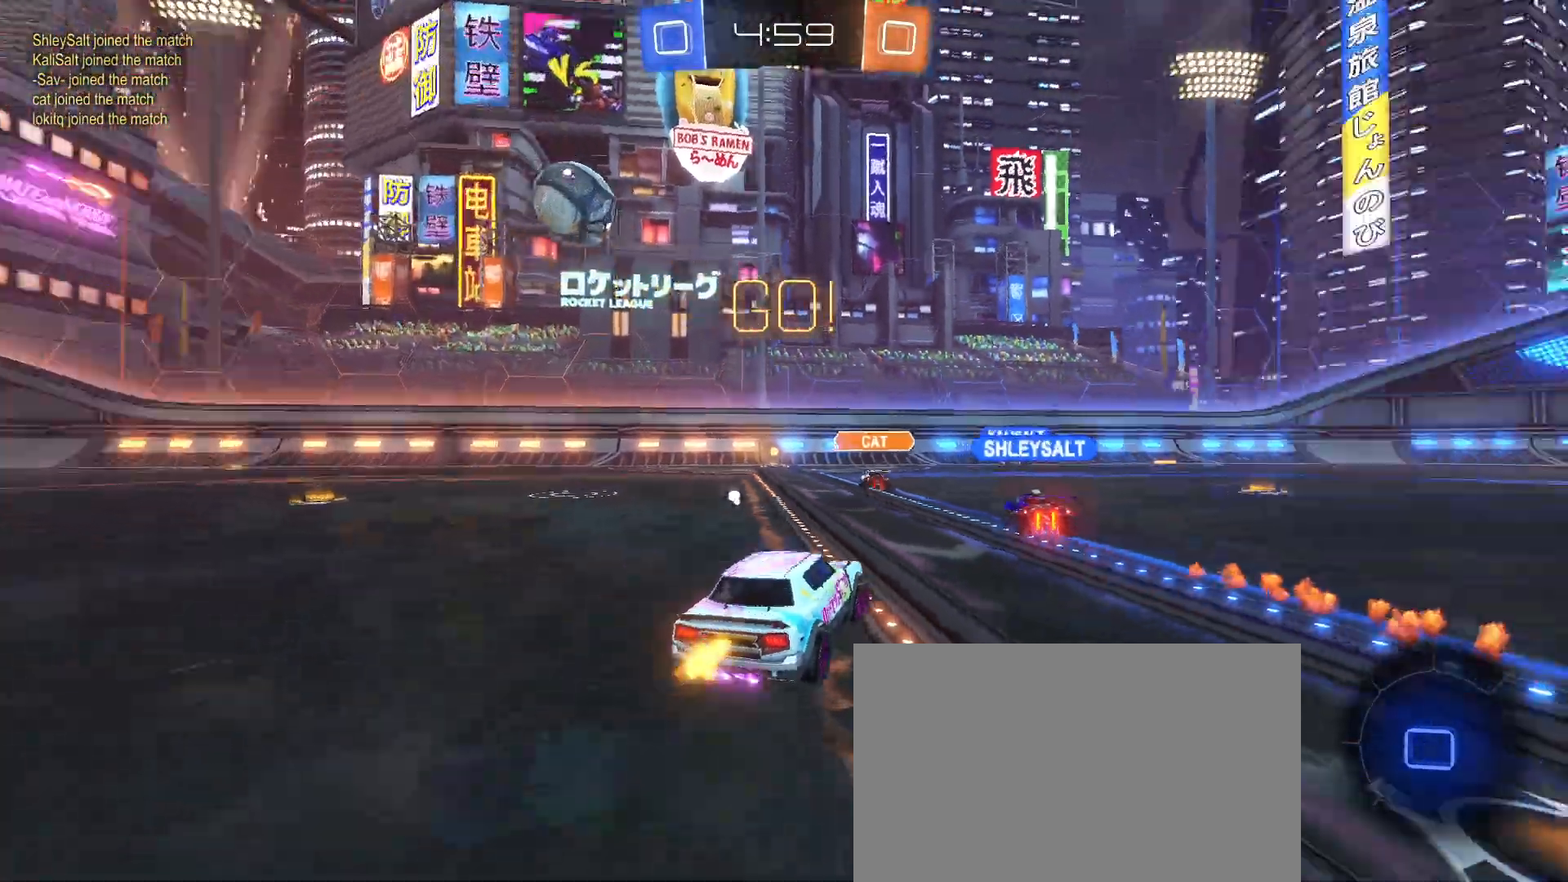
{"buttons": [], "left_stick": "center", "events": [[100, "TRIANGLE", "up"], [100, "left_stick", "up-right"], [250, "left_stick", "center"]]}
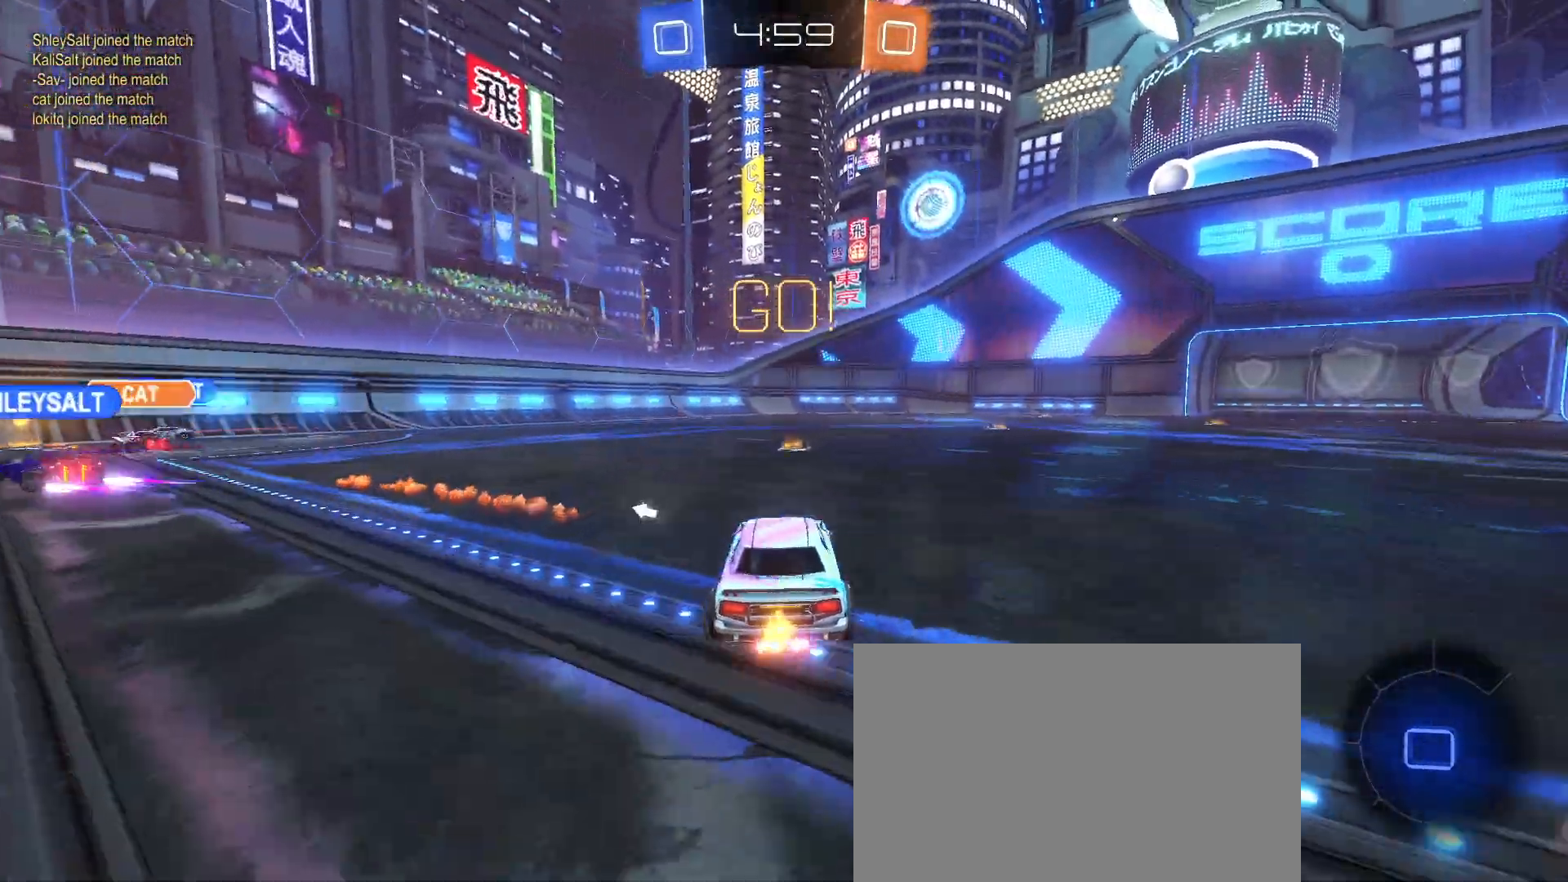
{"buttons": [], "left_stick": "right", "events": [[17, "TRIANGLE", "down"], [167, "TRIANGLE", "up"], [467, "left_stick", "right"]]}
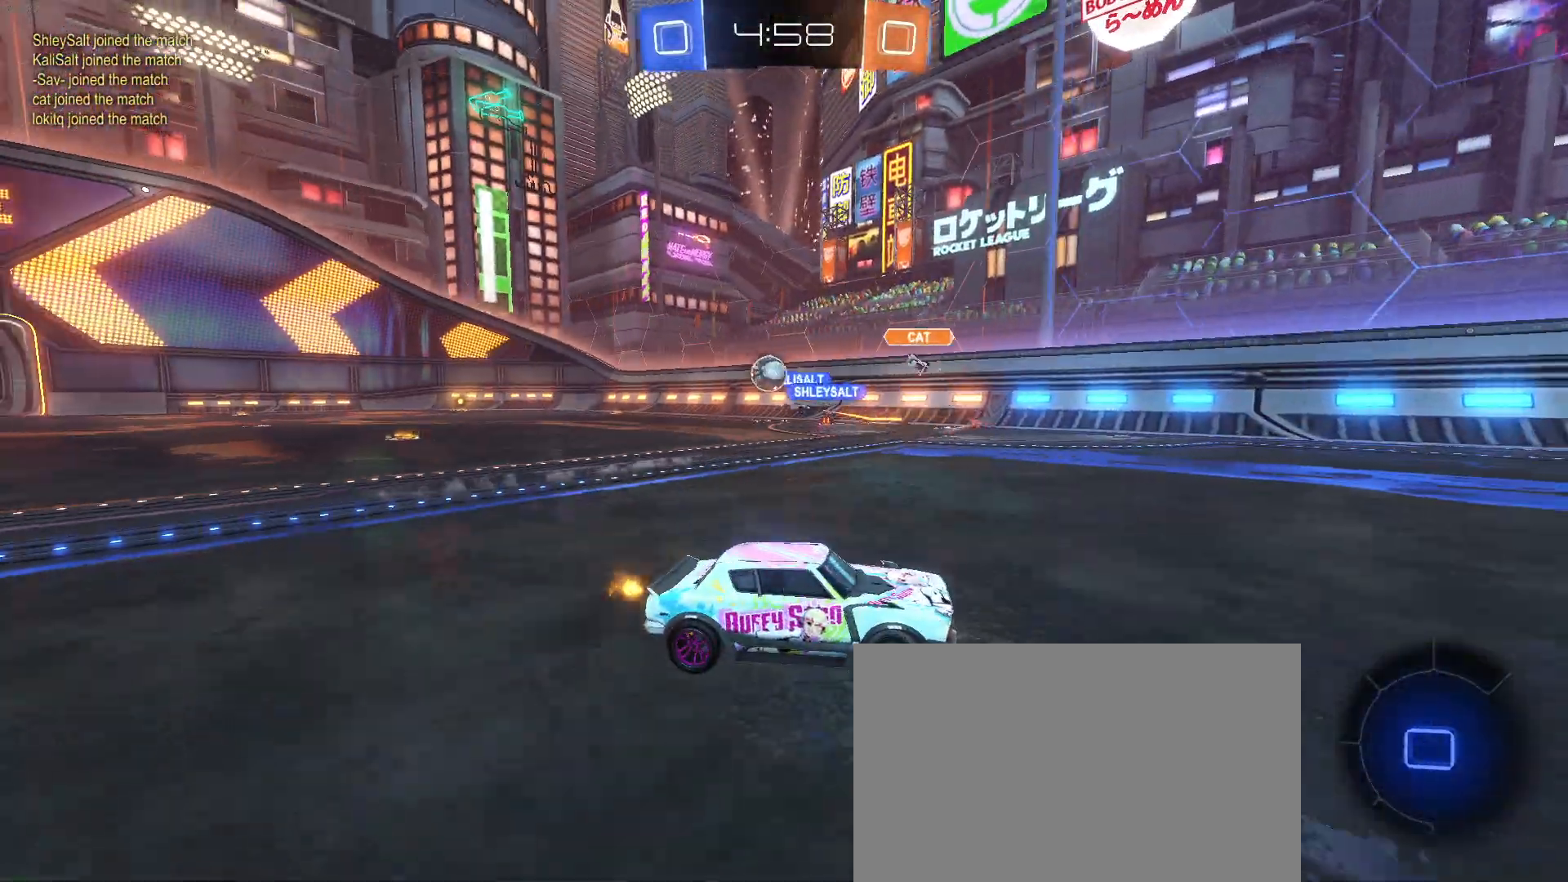
{"buttons": [], "left_stick": "right", "events": []}
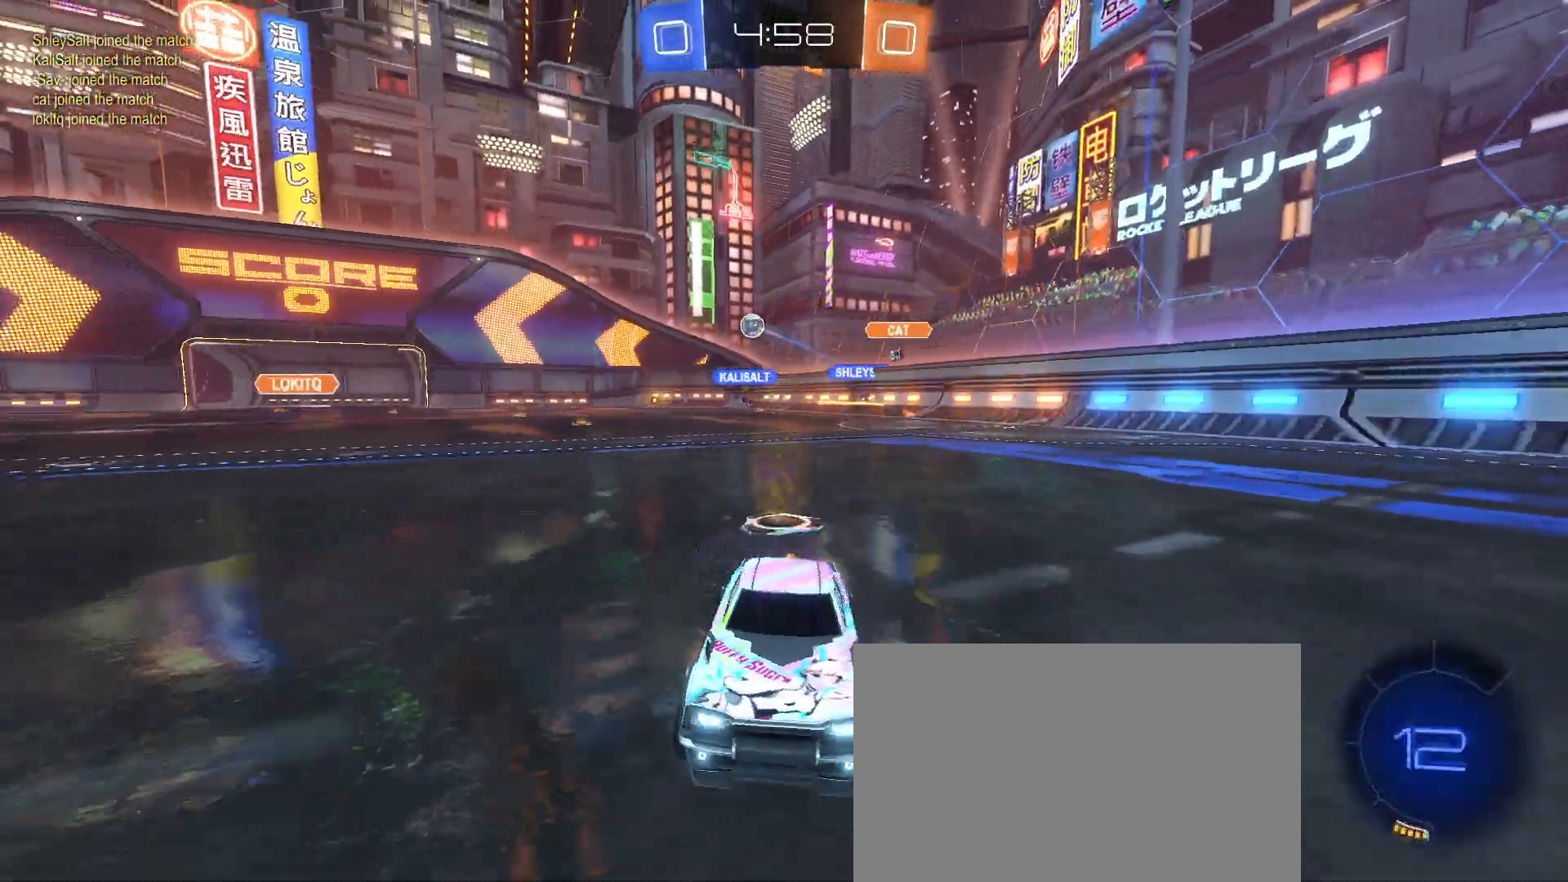
{"buttons": [], "left_stick": "down-left", "events": [[433, "left_stick", "down-left"]]}
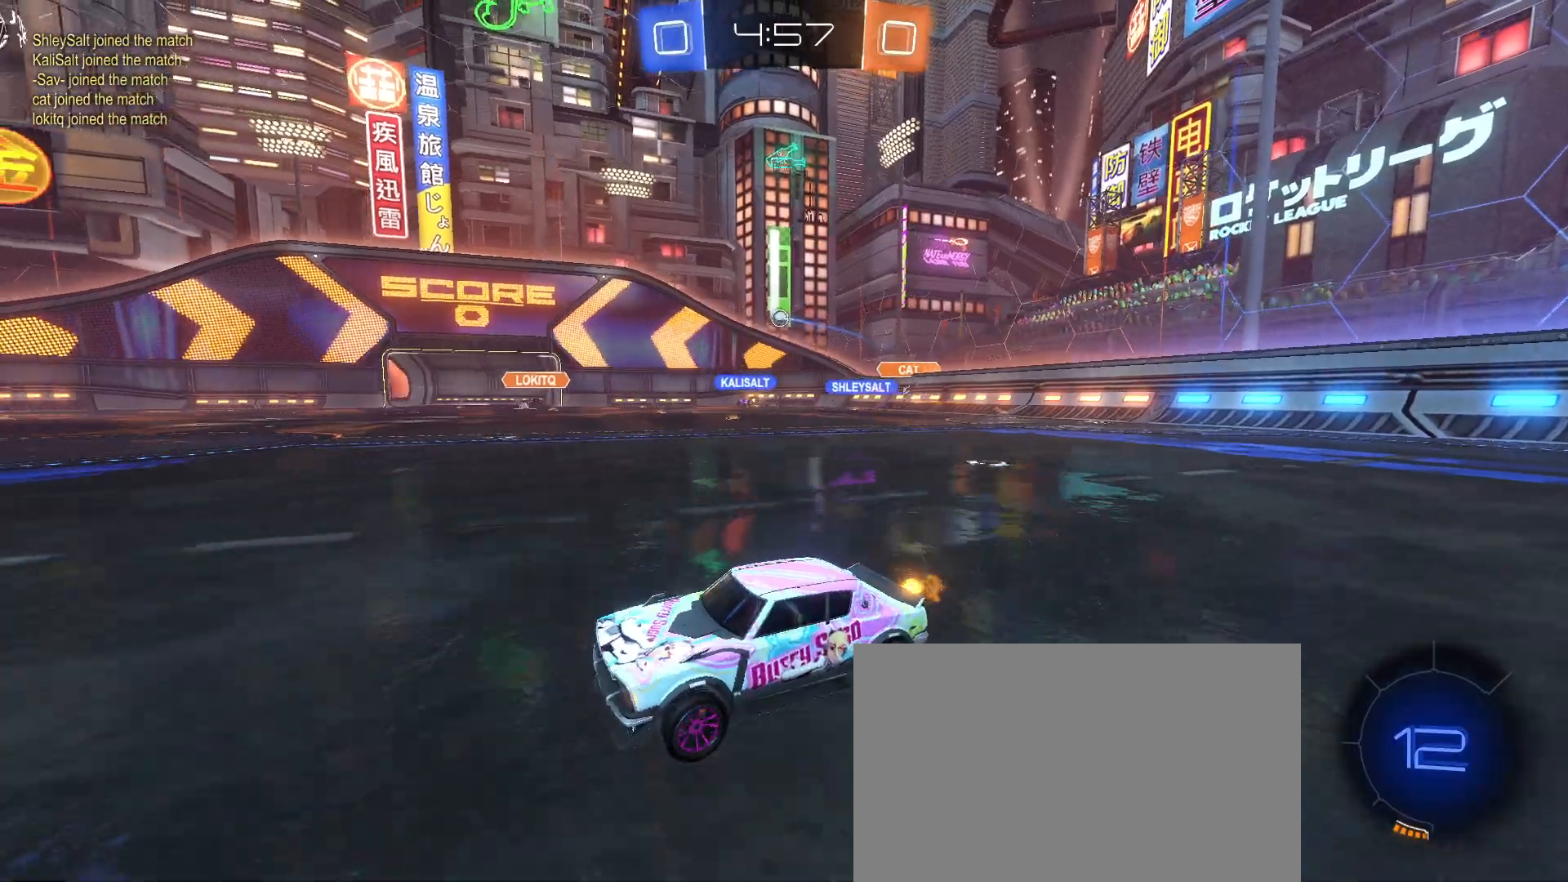
{"buttons": [], "left_stick": "down-right", "events": [[133, "left_stick", "down-right"]]}
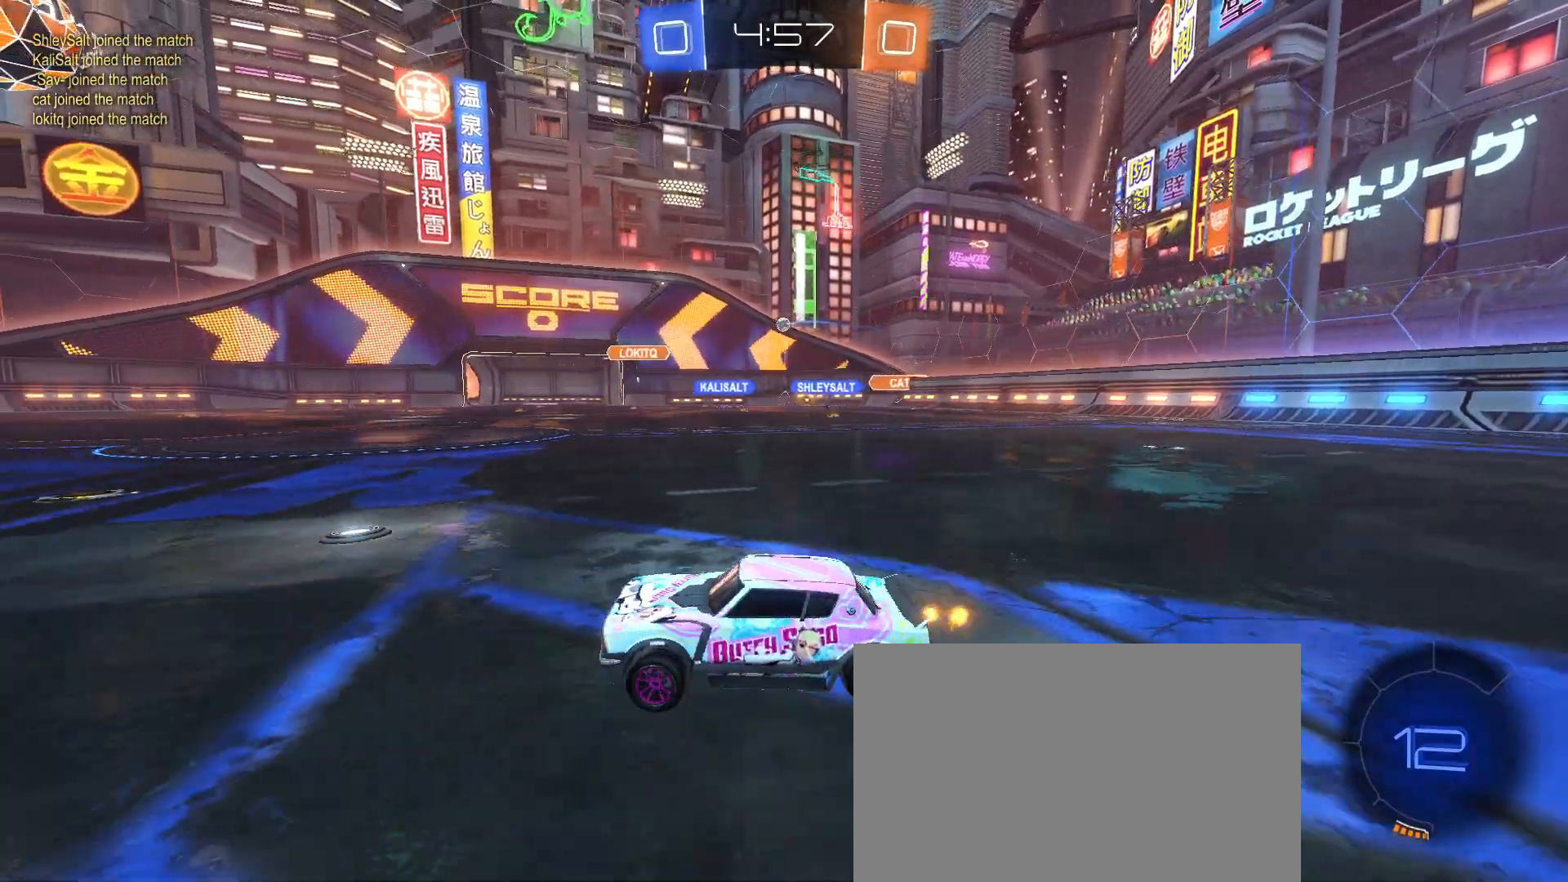
{"buttons": [], "left_stick": "right", "events": [[200, "left_stick", "center"], [483, "left_stick", "right"]]}
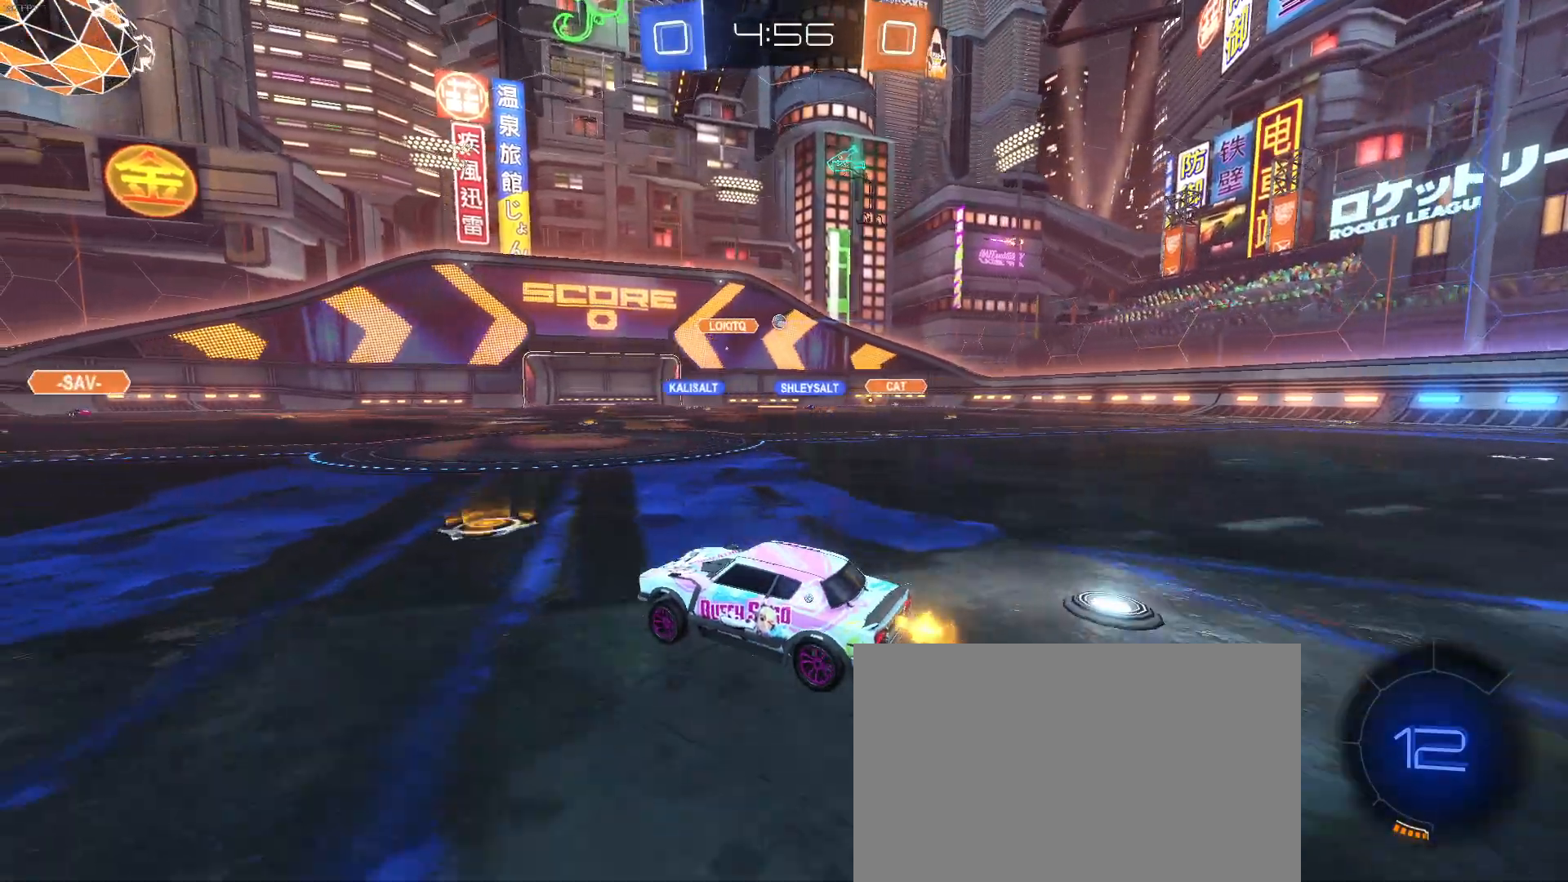
{"buttons": [], "left_stick": "center", "events": [[17, "left_stick", "down-right"], [200, "left_stick", "right"], [417, "left_stick", "center"]]}
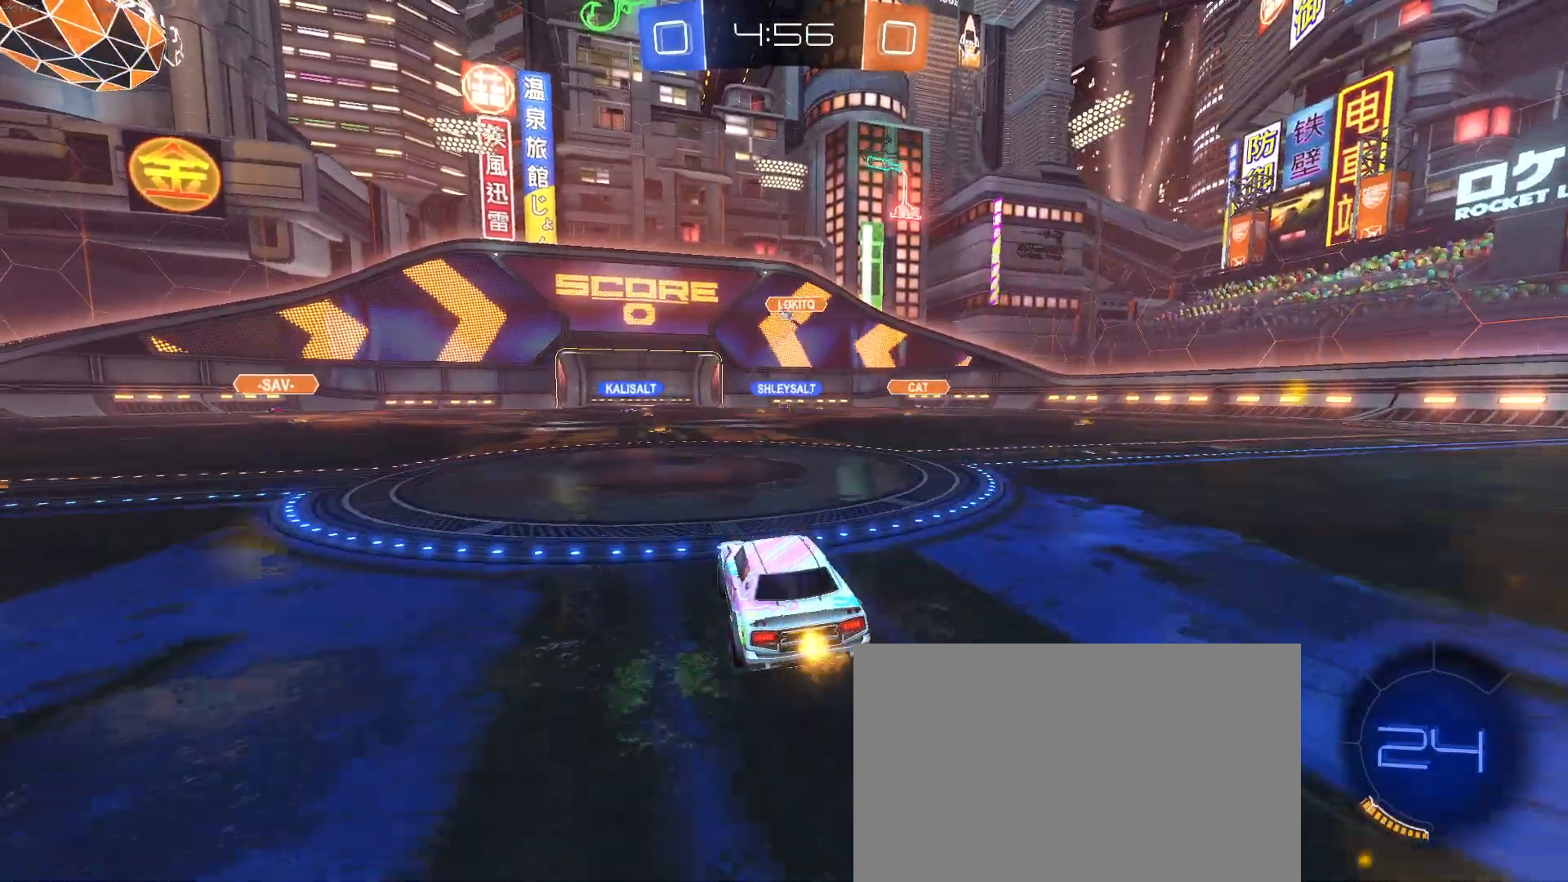
{"buttons": [], "left_stick": "down-right", "events": [[200, "left_stick", "down-right"]]}